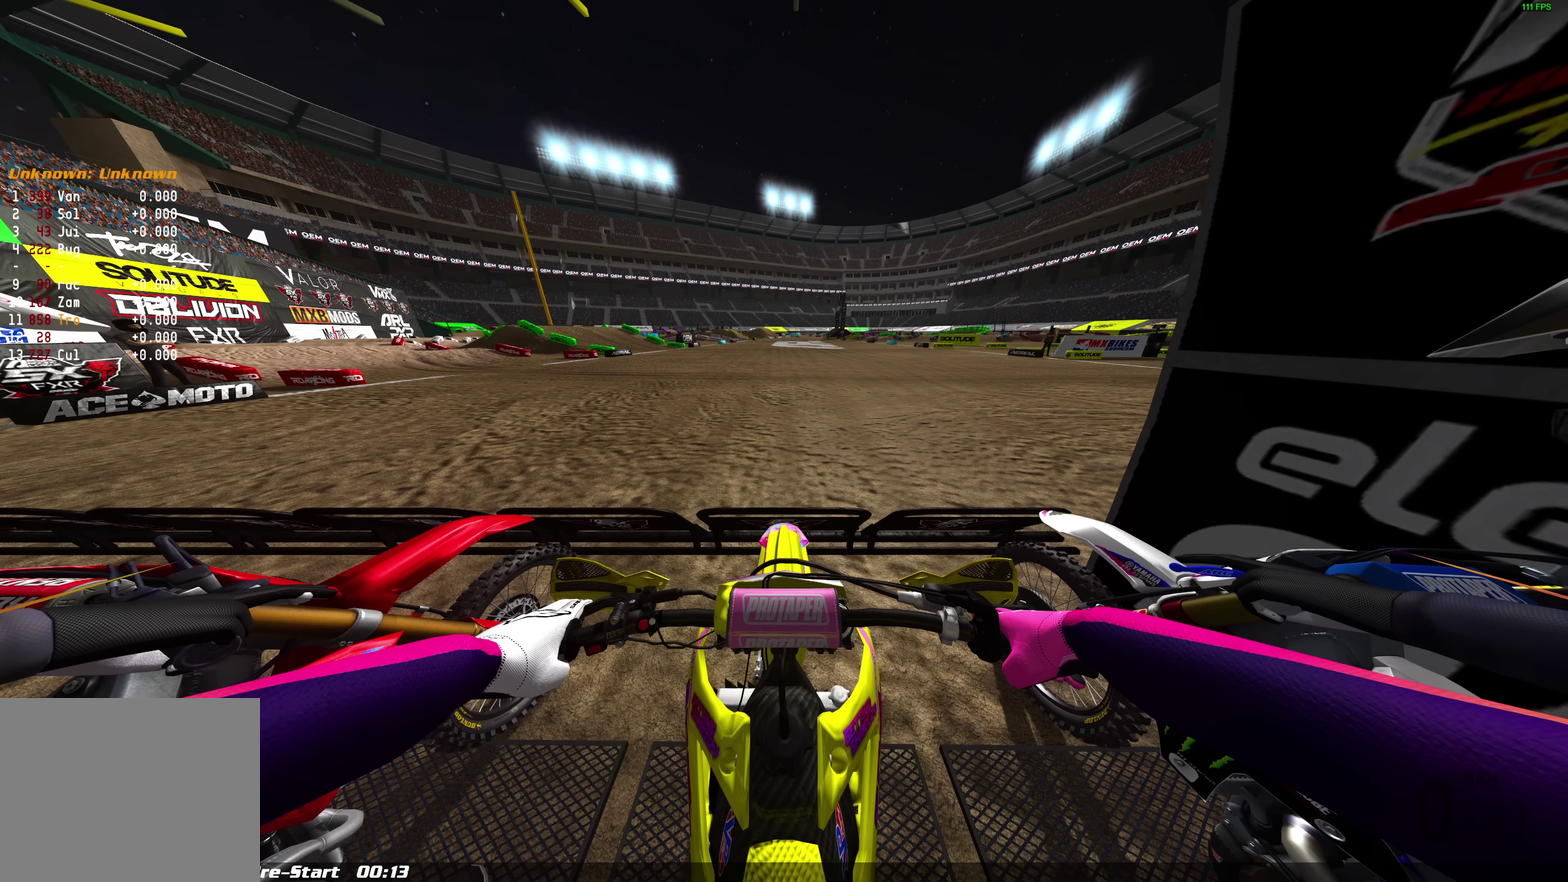
Gameplay with a controller (PlayStation layout); each line is a JSON object with the inputs held at the frame after it (dt_ms = milliseconds from this image to that frame). "events" lists button and stick changes between this image and that frame as [ms after this image, input, new state], when the widget could be followed in between.
{"dt_ms": 500, "buttons": ["L1"], "left_stick": "center", "right_stick": "center", "events": [[150, "L1", "down"], [300, "R2", "down"], [450, "R2", "up"]]}
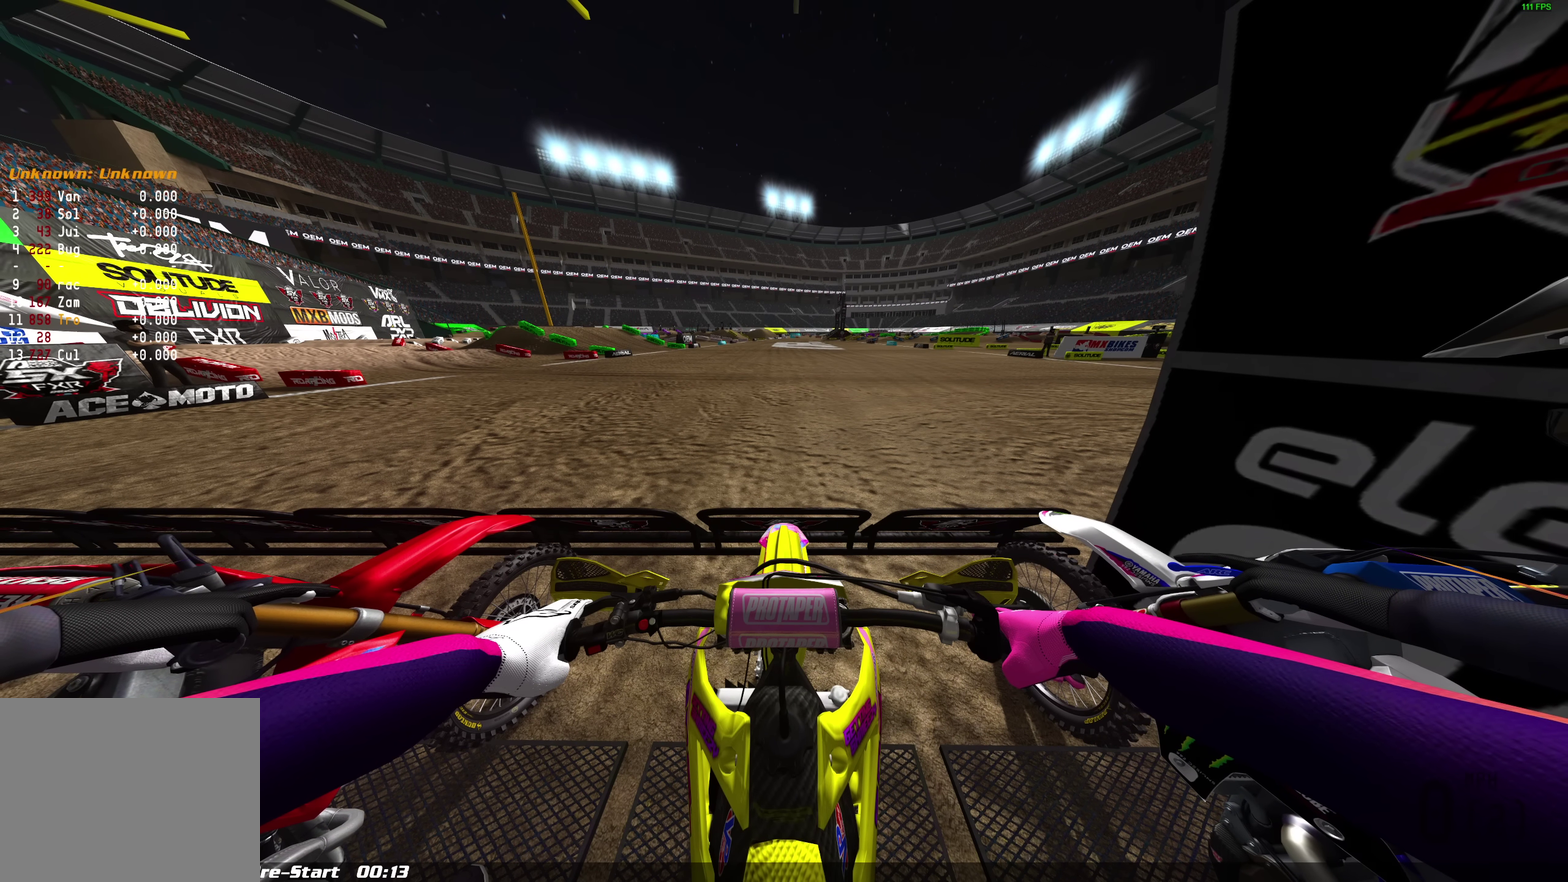
{"dt_ms": 600, "buttons": ["L1", "R2"], "left_stick": "center", "right_stick": "center", "events": [[100, "R2", "down"], [300, "R2", "up"], [567, "R2", "down"]]}
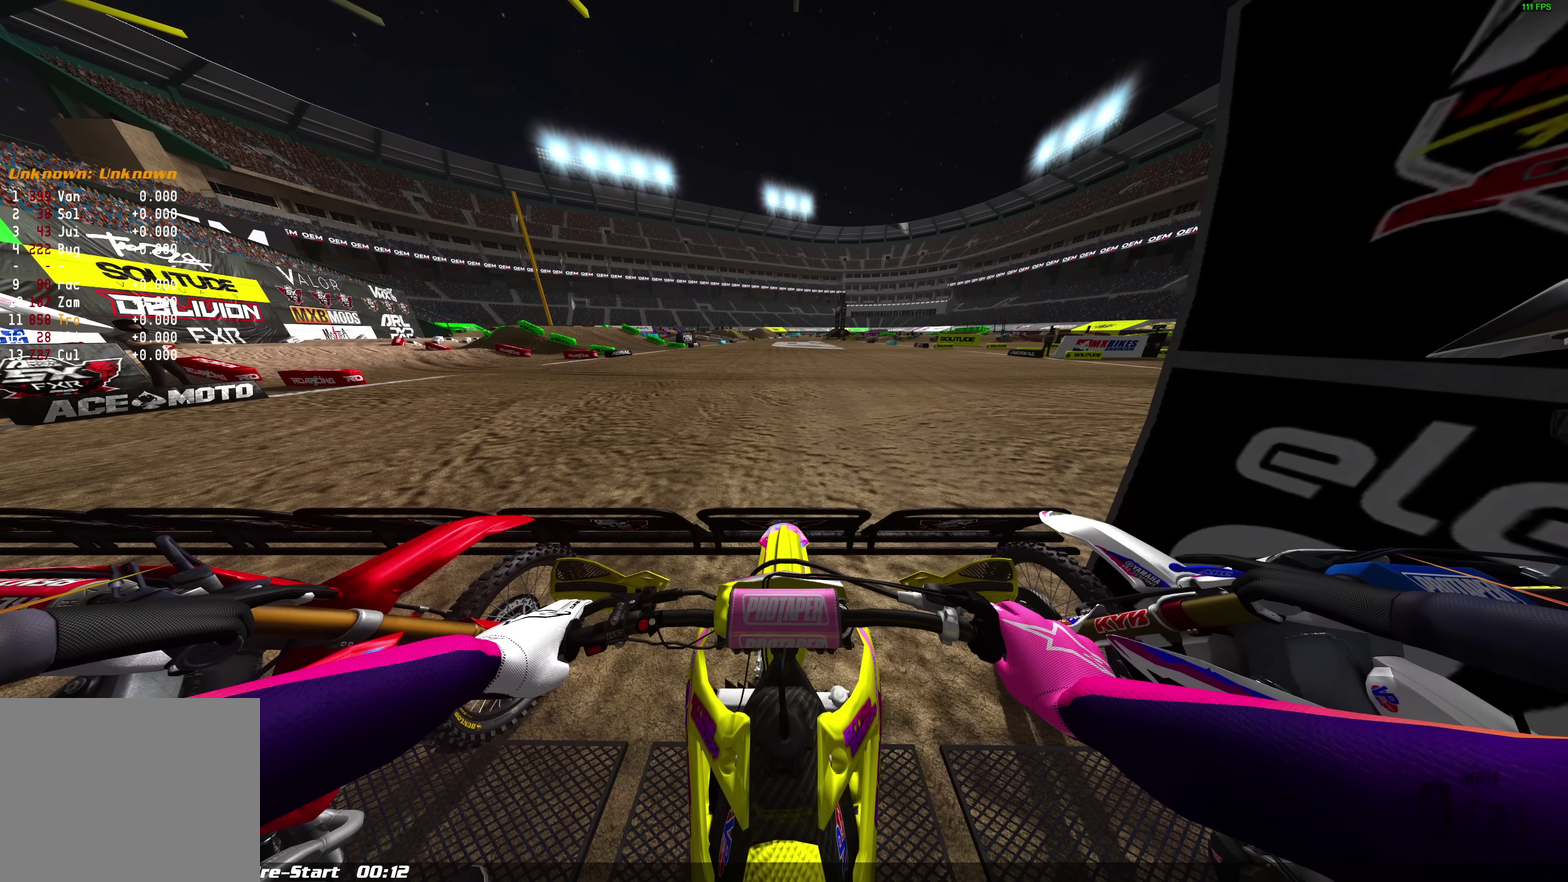
{"dt_ms": 400, "buttons": ["L1"], "left_stick": "center", "right_stick": "center", "events": [[133, "R2", "up"]]}
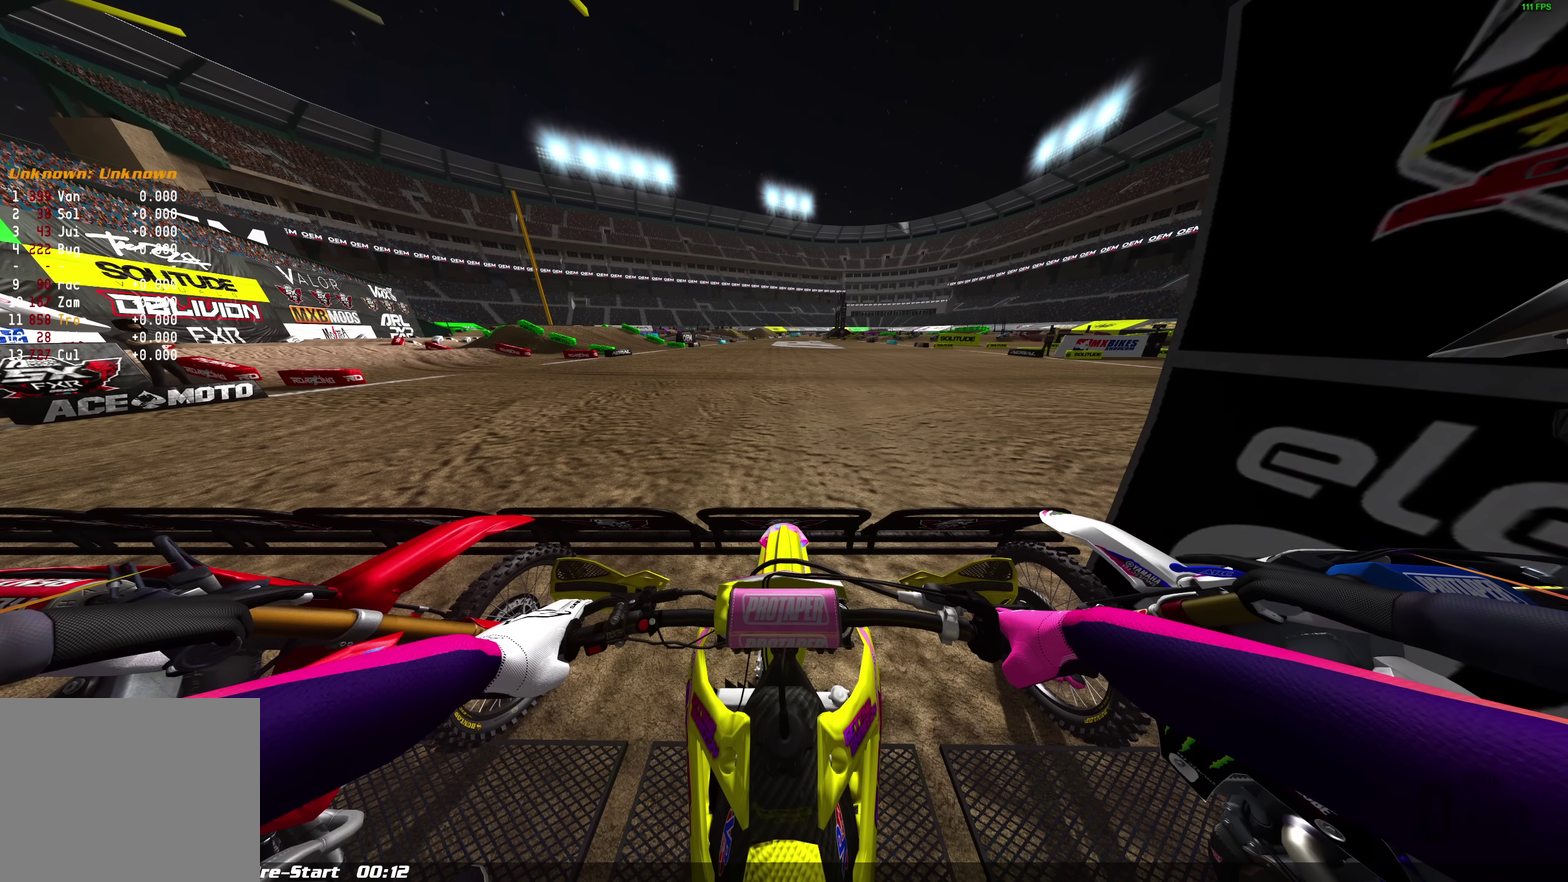
{"dt_ms": 500, "buttons": ["L1"], "left_stick": "center", "right_stick": "center", "events": [[83, "R2", "down"], [200, "R2", "up"], [333, "R2", "down"], [433, "R2", "up"]]}
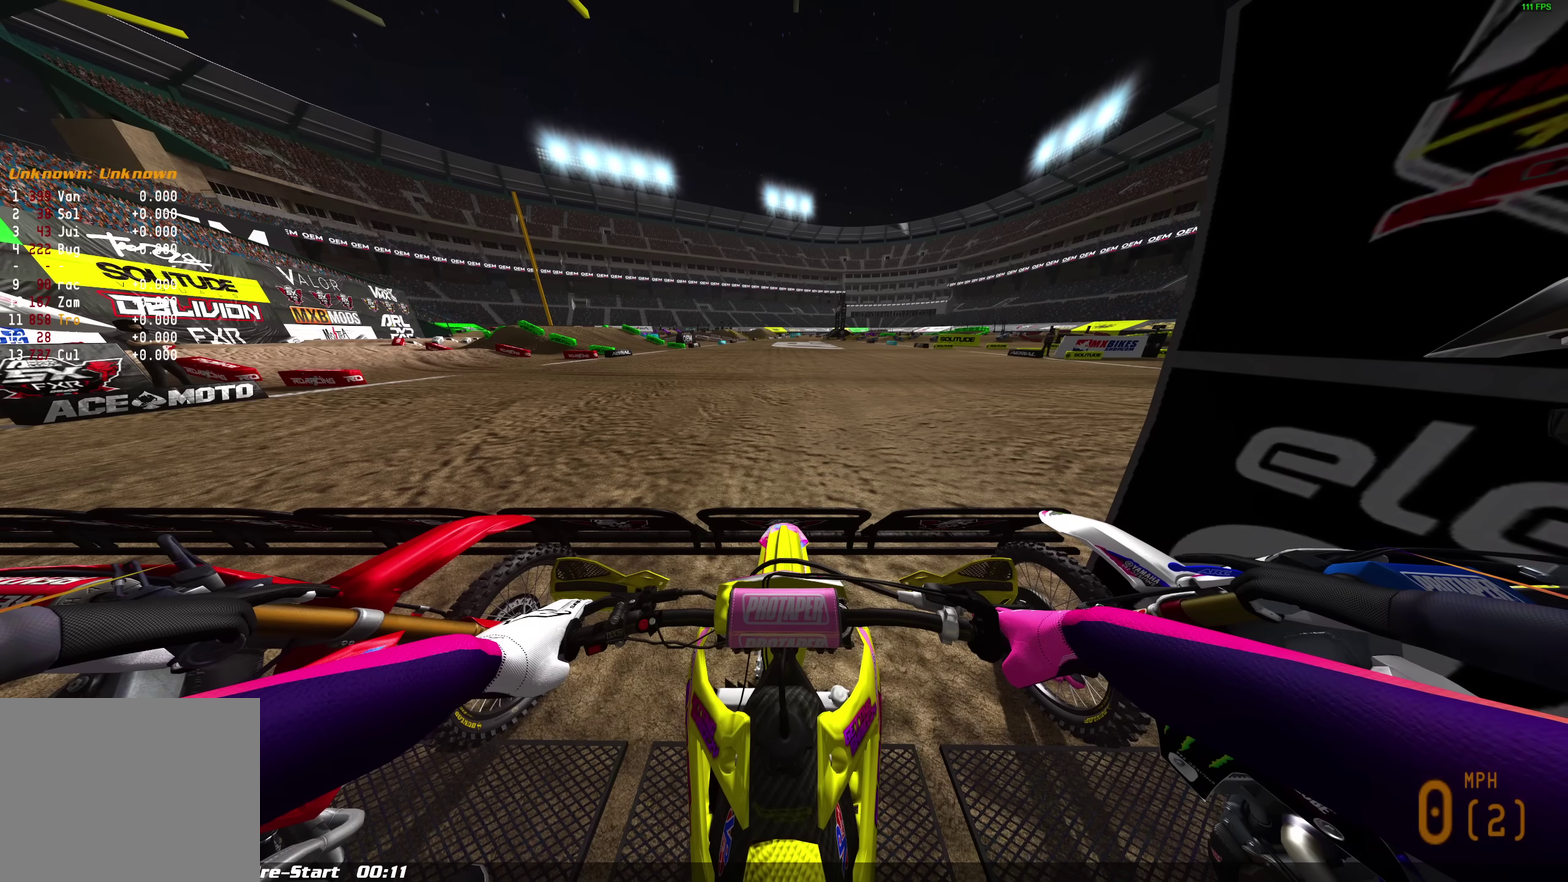
{"dt_ms": 500, "buttons": ["L1"], "left_stick": "center", "right_stick": "center", "events": []}
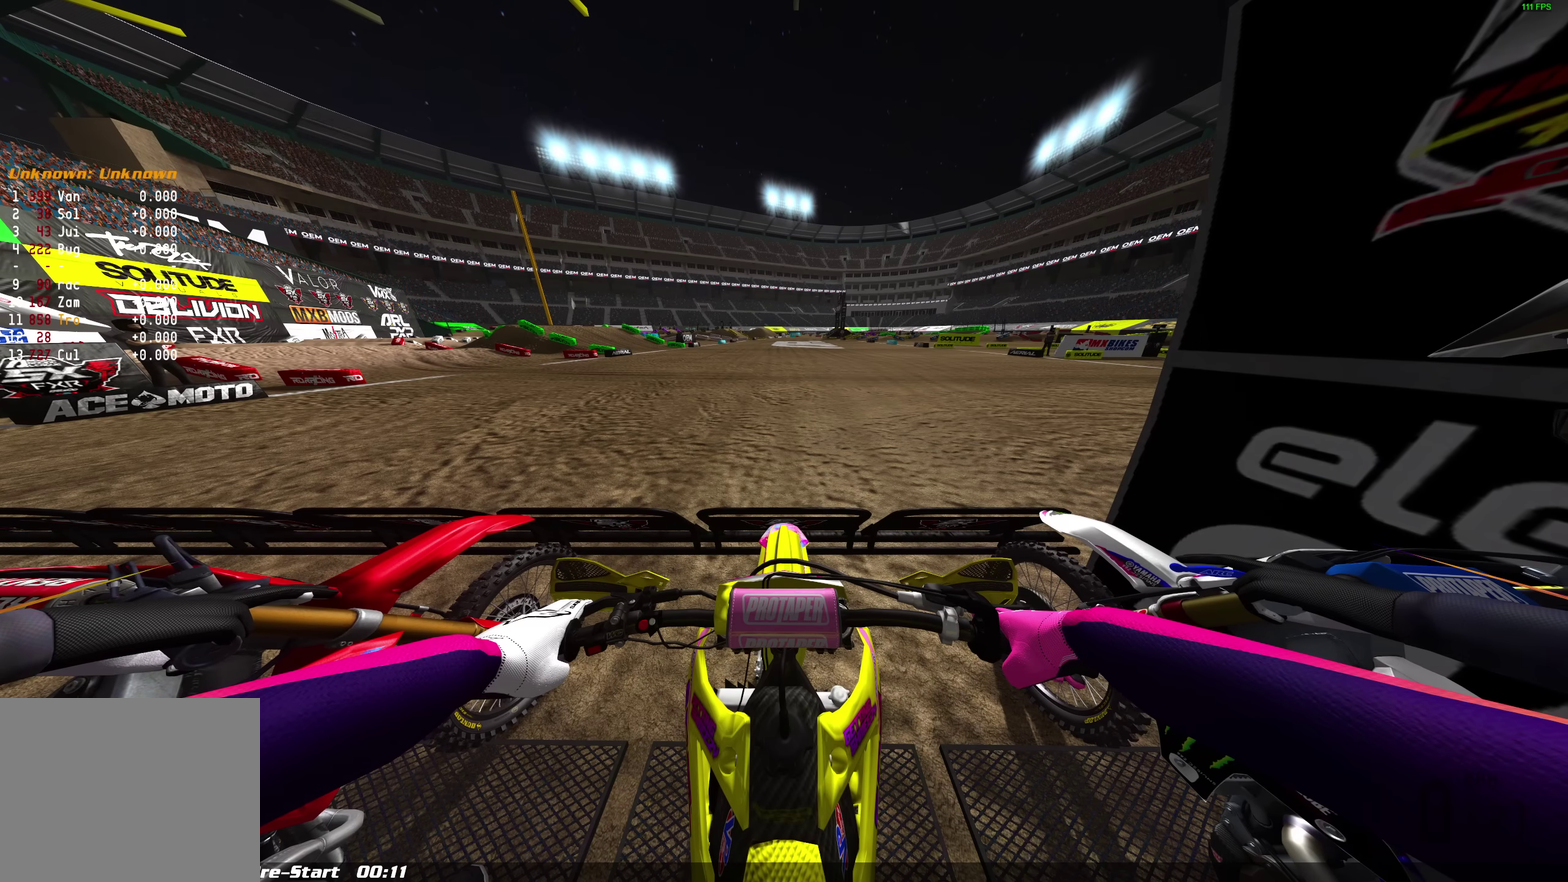
{"dt_ms": 500, "buttons": ["L1"], "left_stick": "center", "right_stick": "center", "events": []}
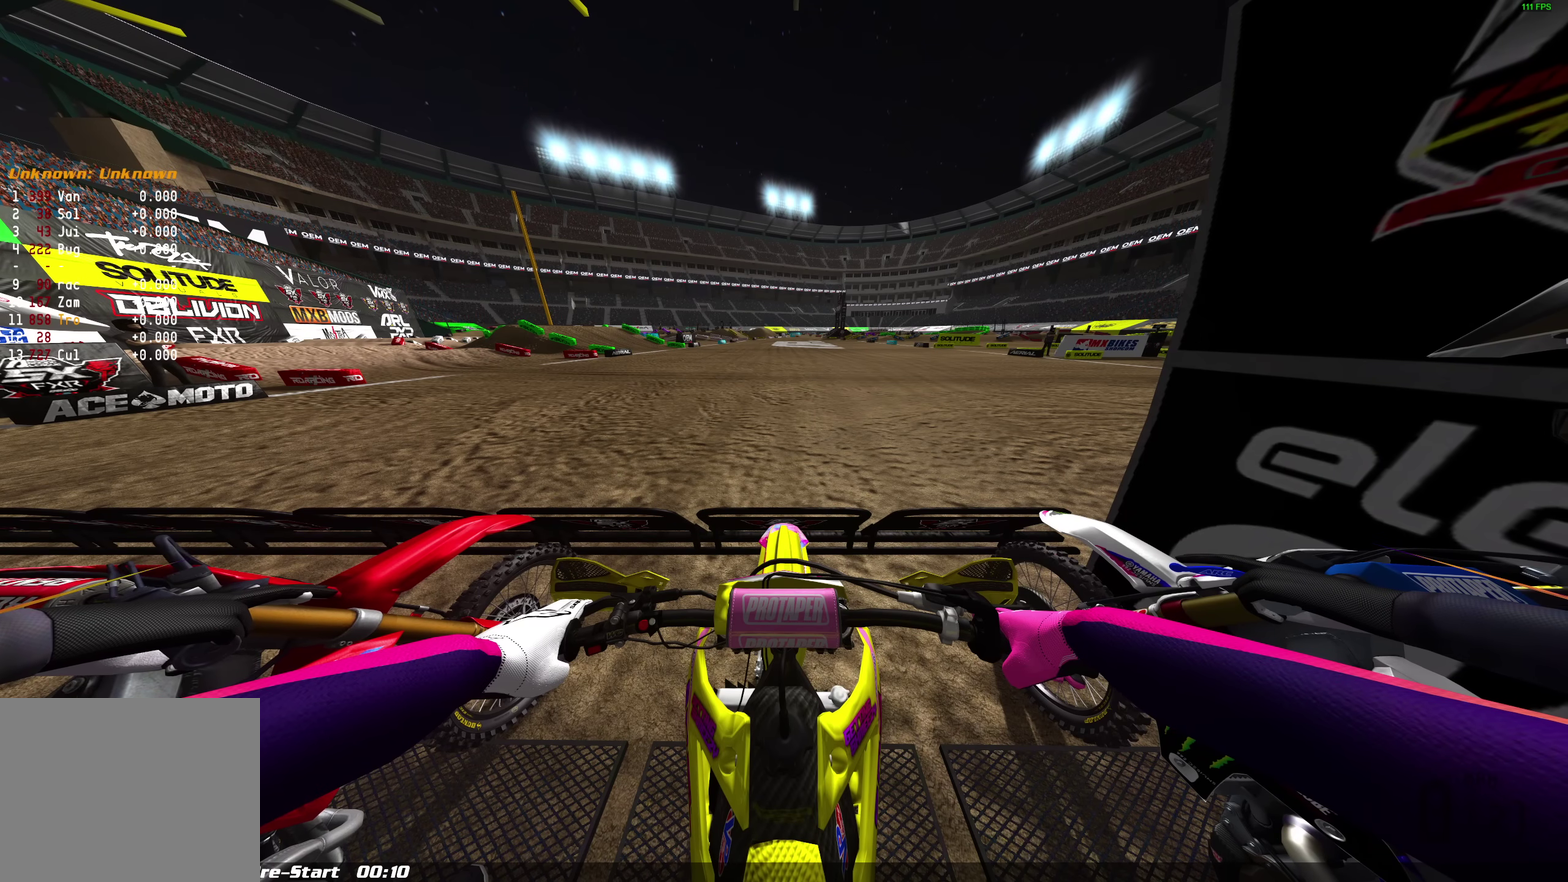
{"dt_ms": 500, "buttons": ["L1"], "left_stick": "center", "right_stick": "center", "events": []}
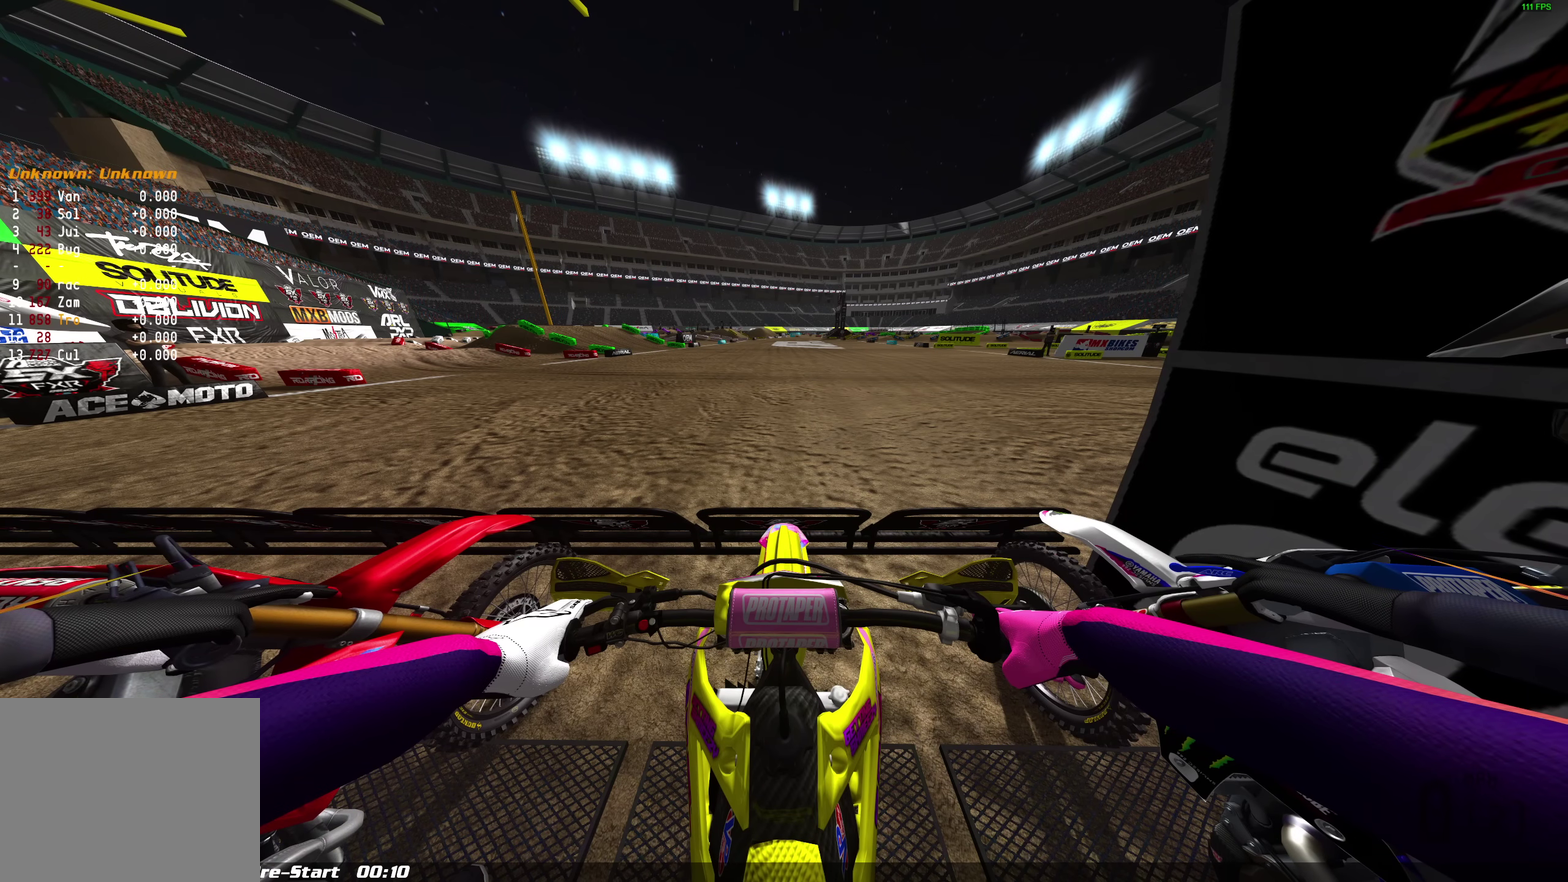
{"dt_ms": 500, "buttons": ["L1"], "left_stick": "center", "right_stick": "center", "events": []}
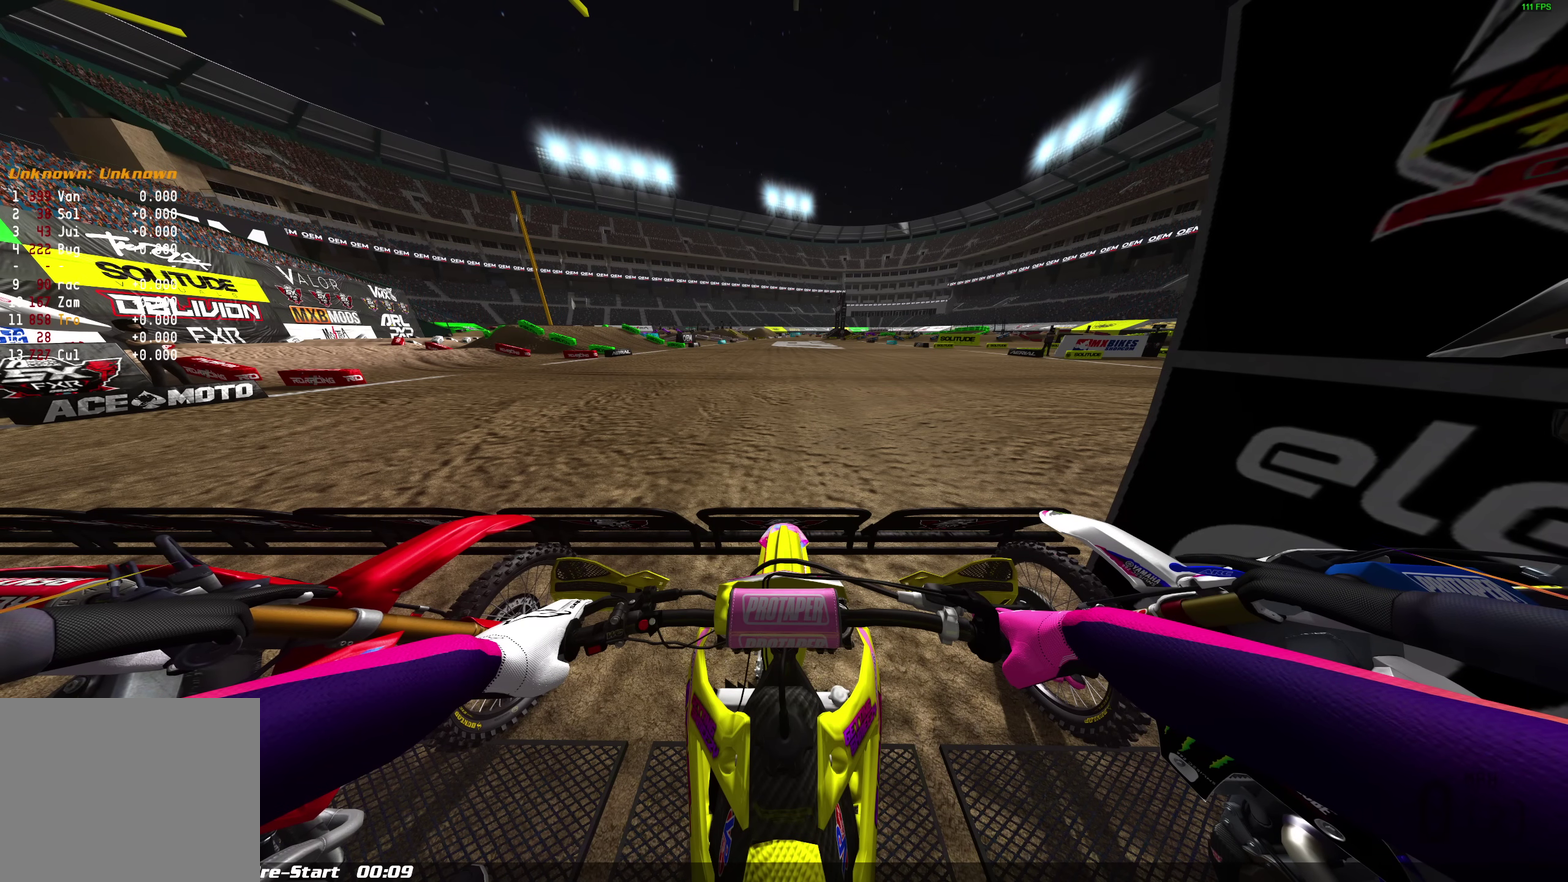
{"dt_ms": 500, "buttons": ["L1"], "left_stick": "center", "right_stick": "center", "events": []}
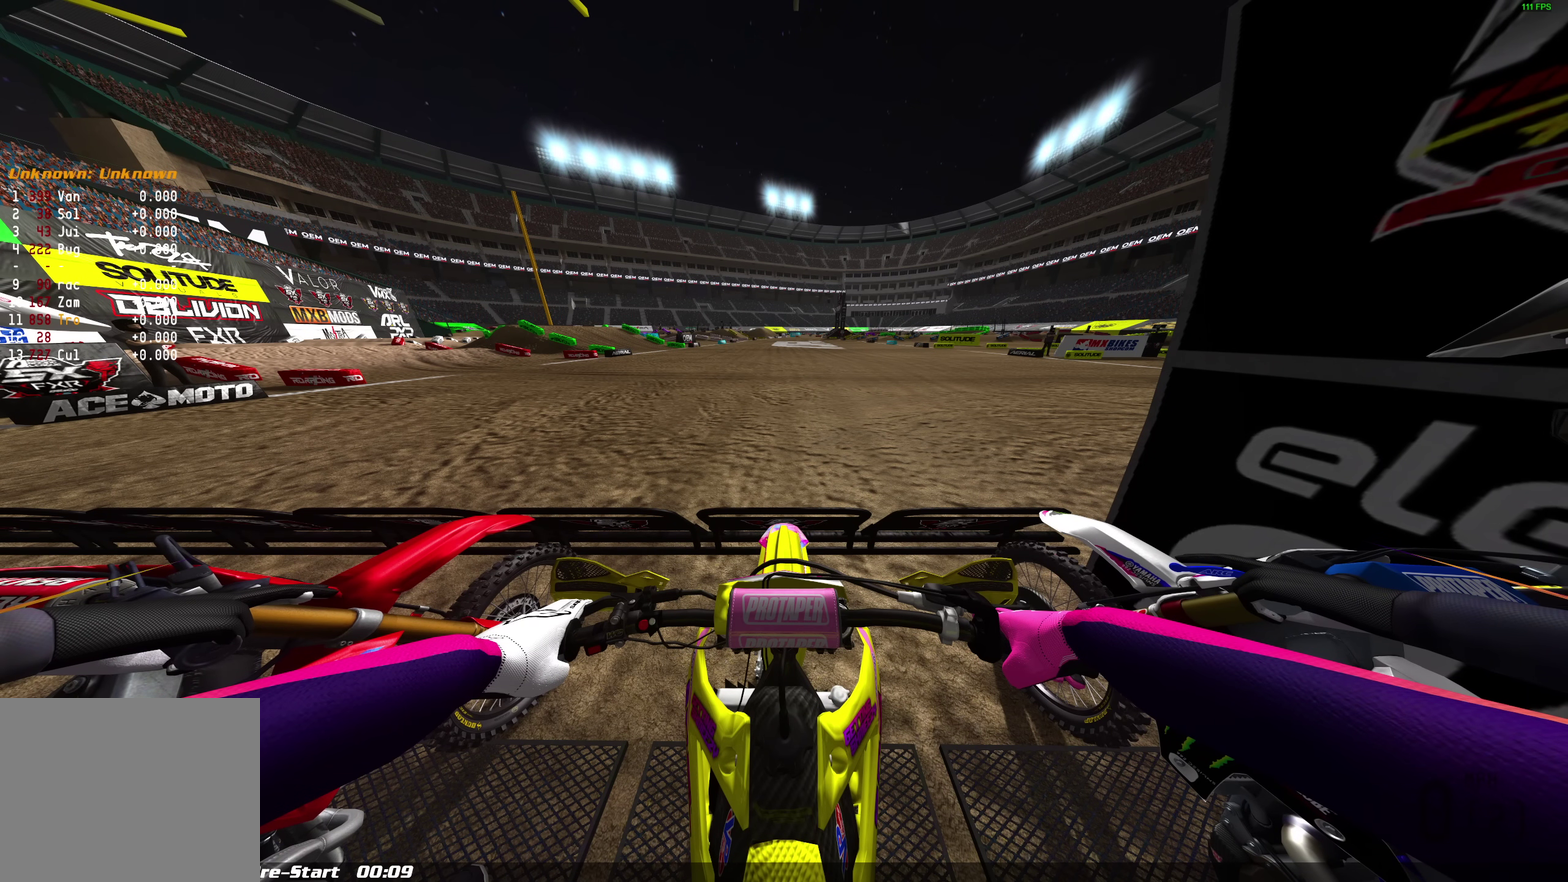
{"dt_ms": 500, "buttons": ["L1"], "left_stick": "center", "right_stick": "center", "events": []}
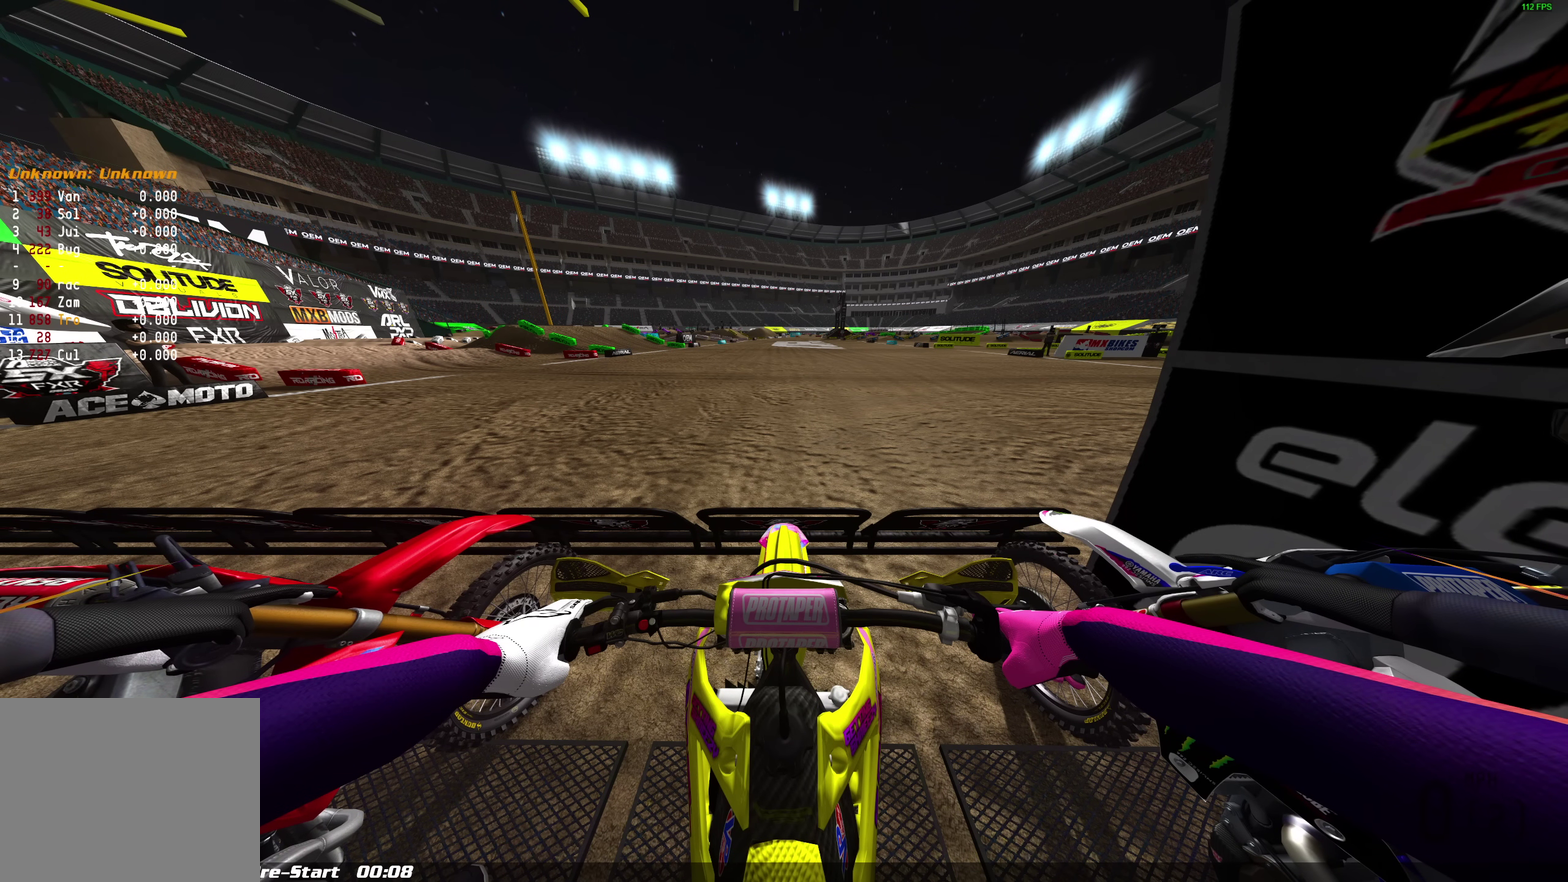
{"dt_ms": 500, "buttons": ["L1"], "left_stick": "center", "right_stick": "center", "events": []}
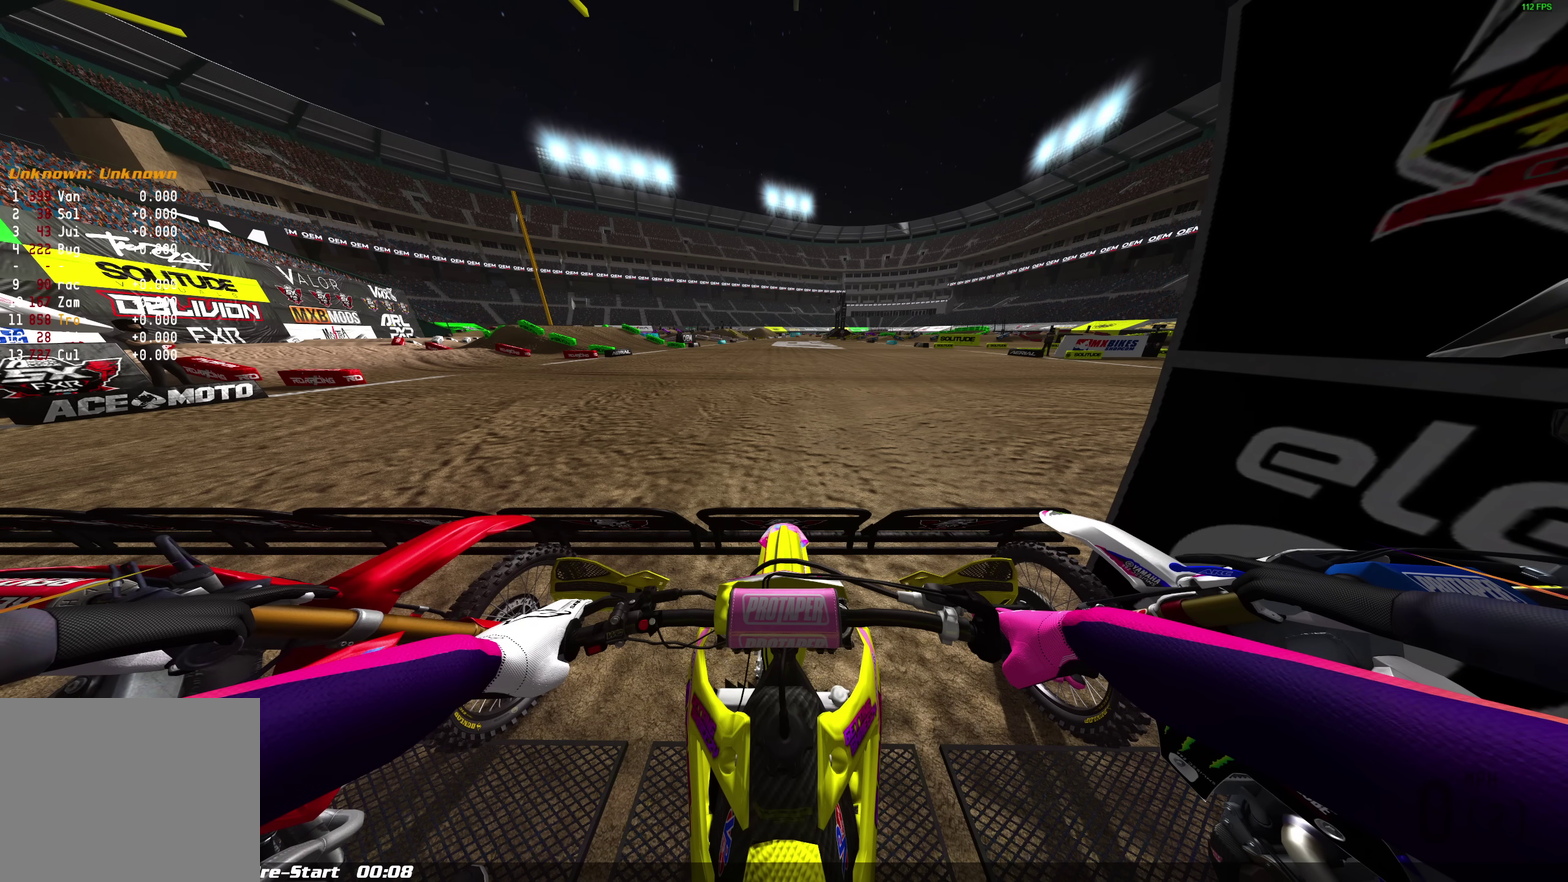
{"dt_ms": 500, "buttons": ["L1"], "left_stick": "center", "right_stick": "center", "events": []}
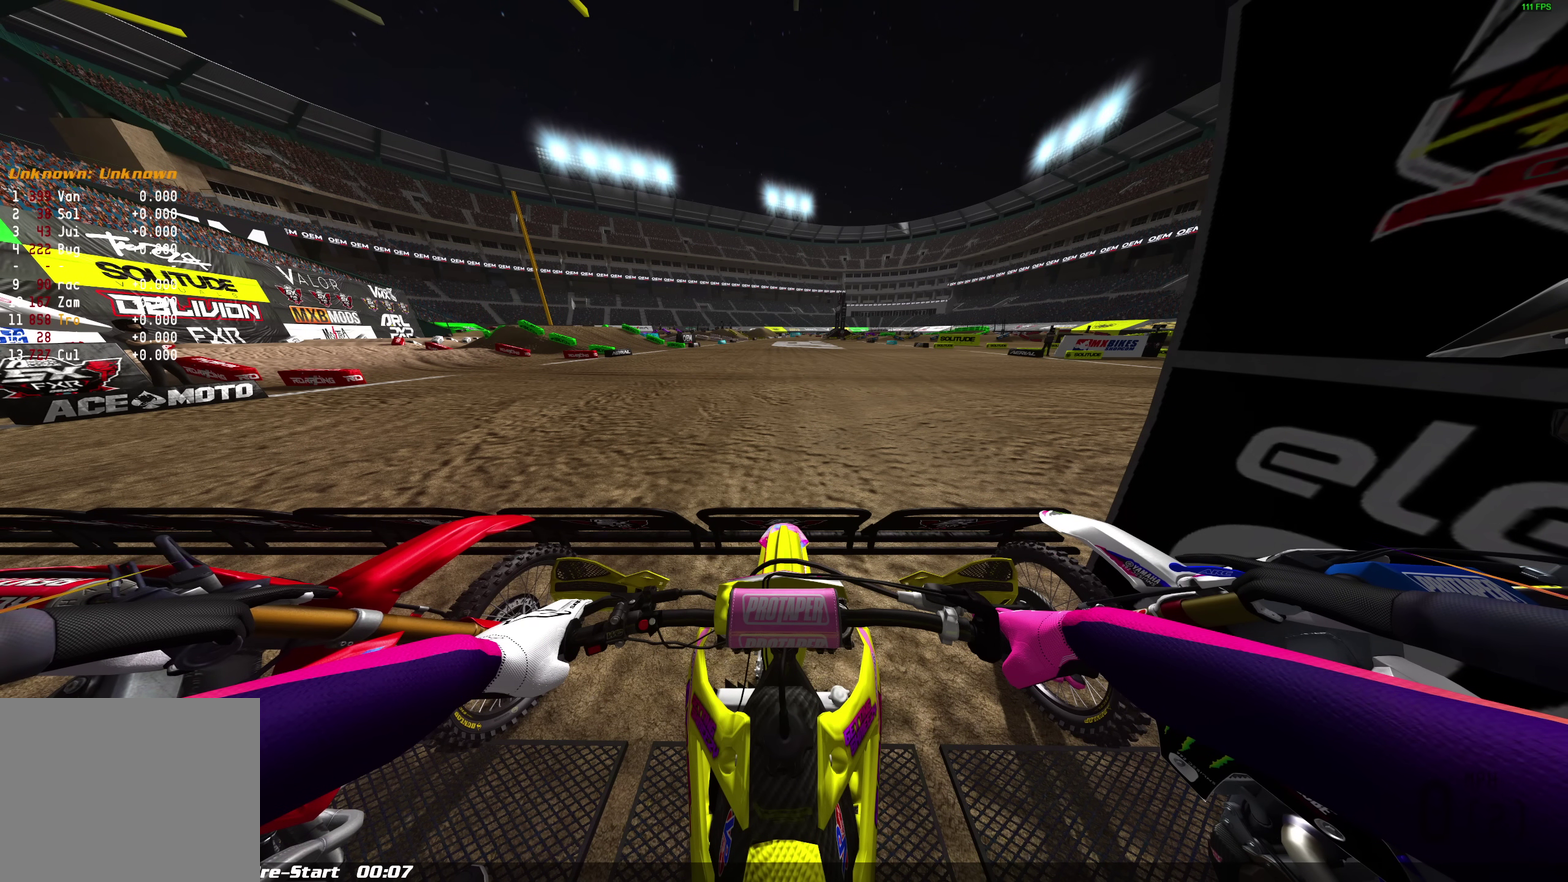
{"dt_ms": 500, "buttons": ["L1"], "left_stick": "center", "right_stick": "center", "events": []}
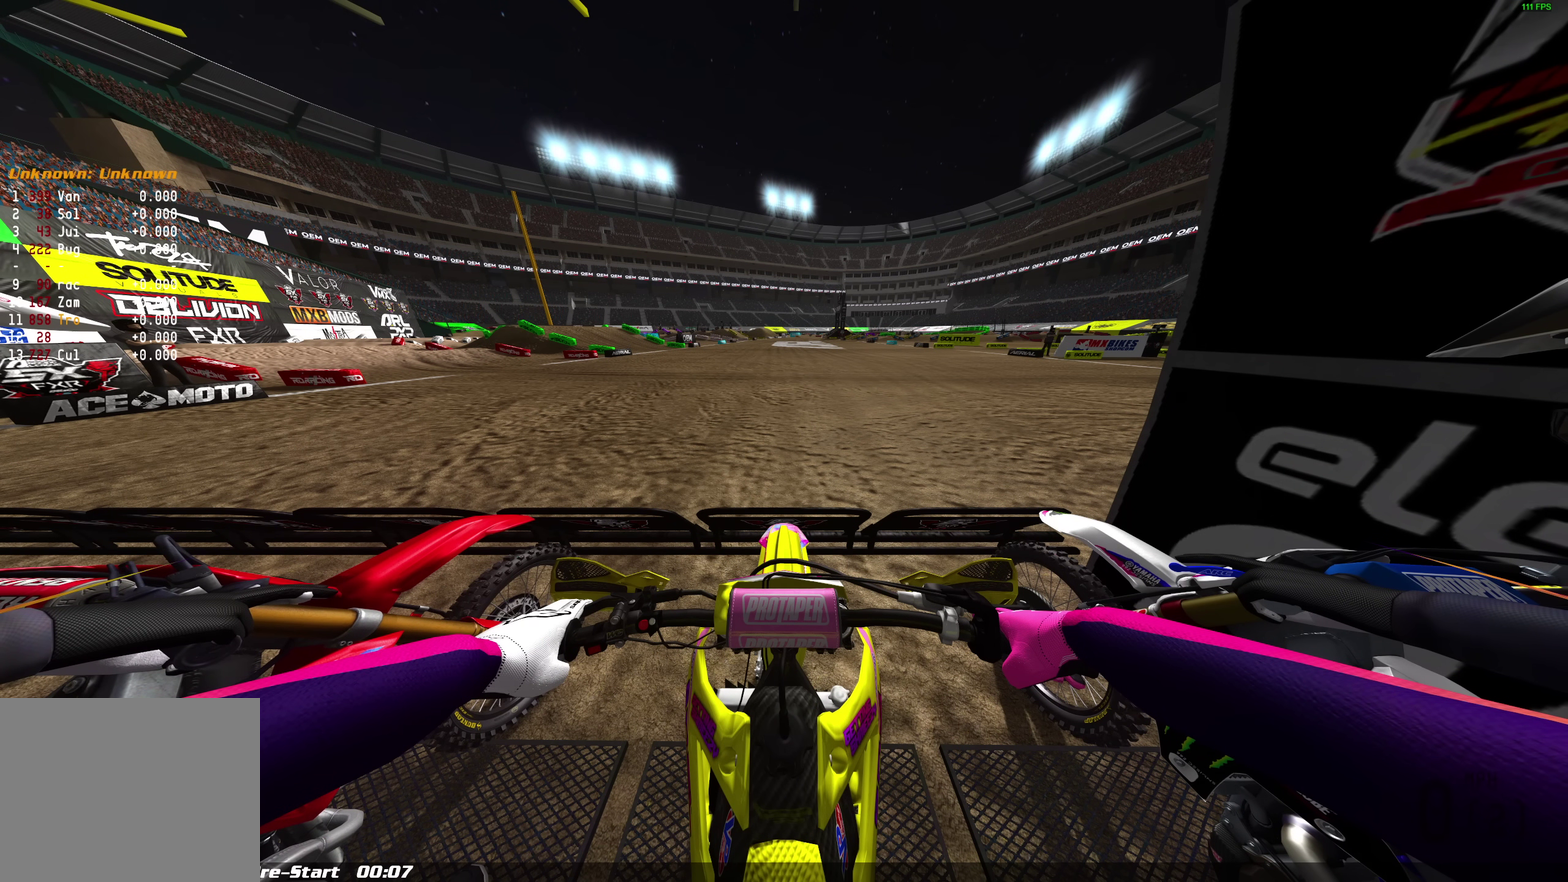
{"dt_ms": 500, "buttons": ["L1"], "left_stick": "center", "right_stick": "center", "events": []}
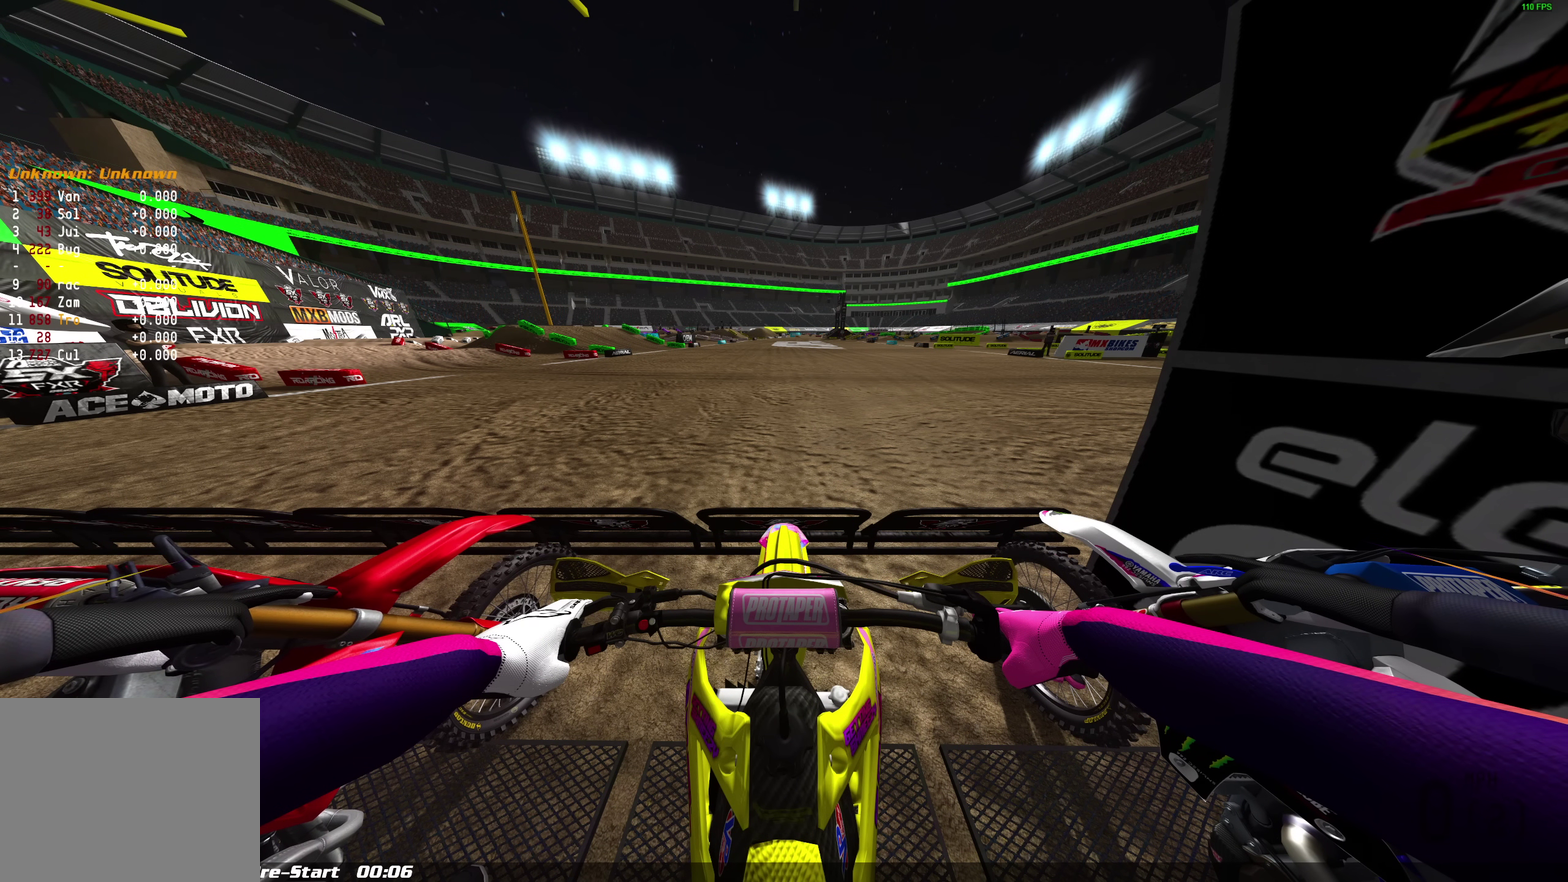
{"dt_ms": 500, "buttons": ["L1"], "left_stick": "center", "right_stick": "center", "events": []}
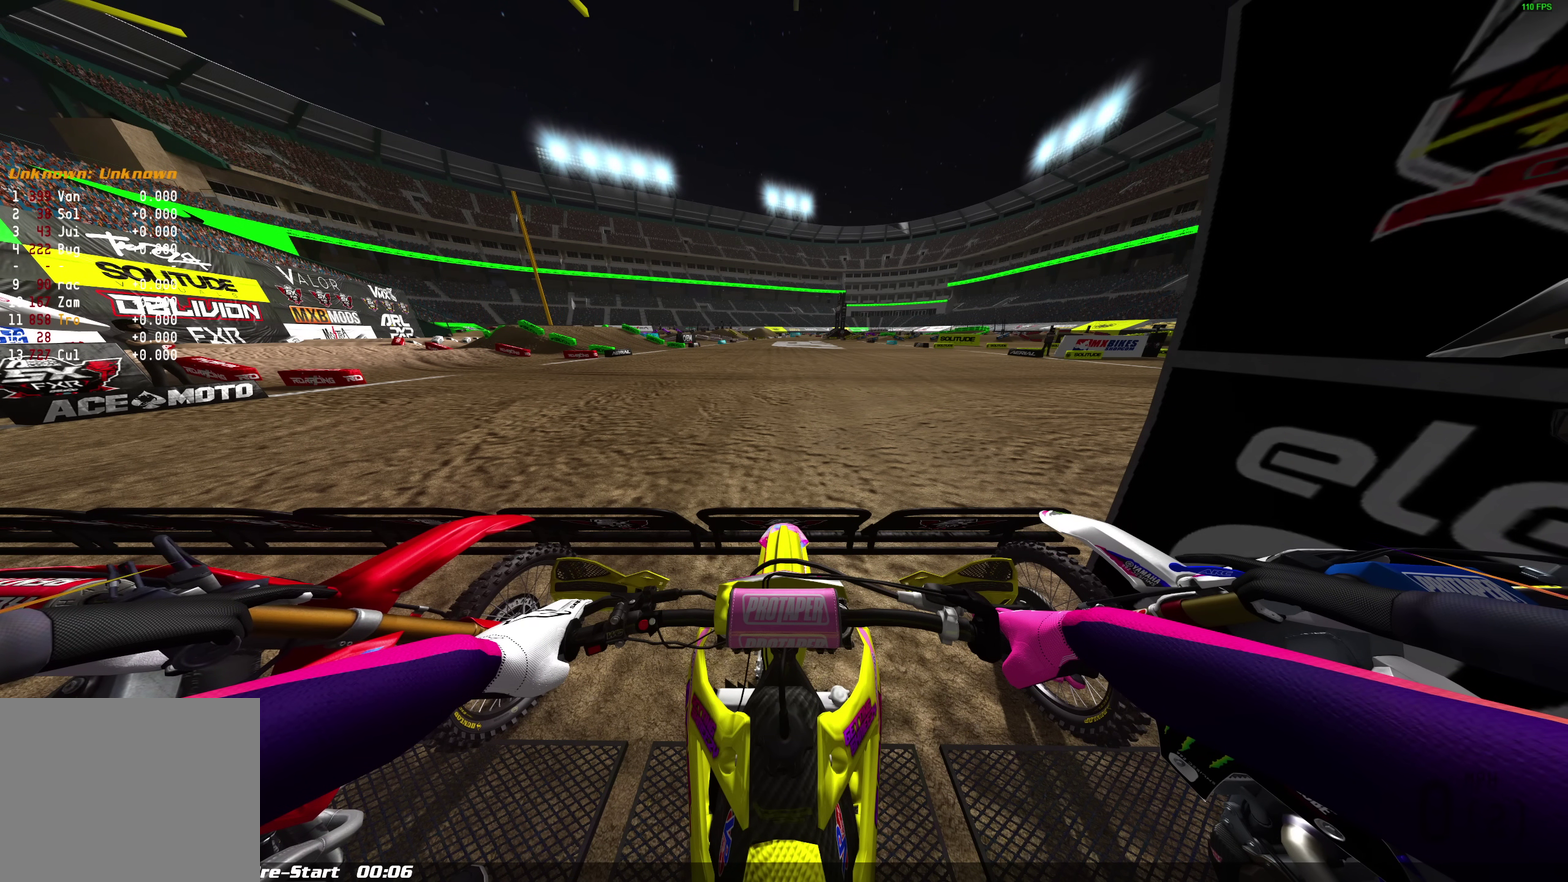
{"dt_ms": 500, "buttons": ["L1"], "left_stick": "center", "right_stick": "center", "events": []}
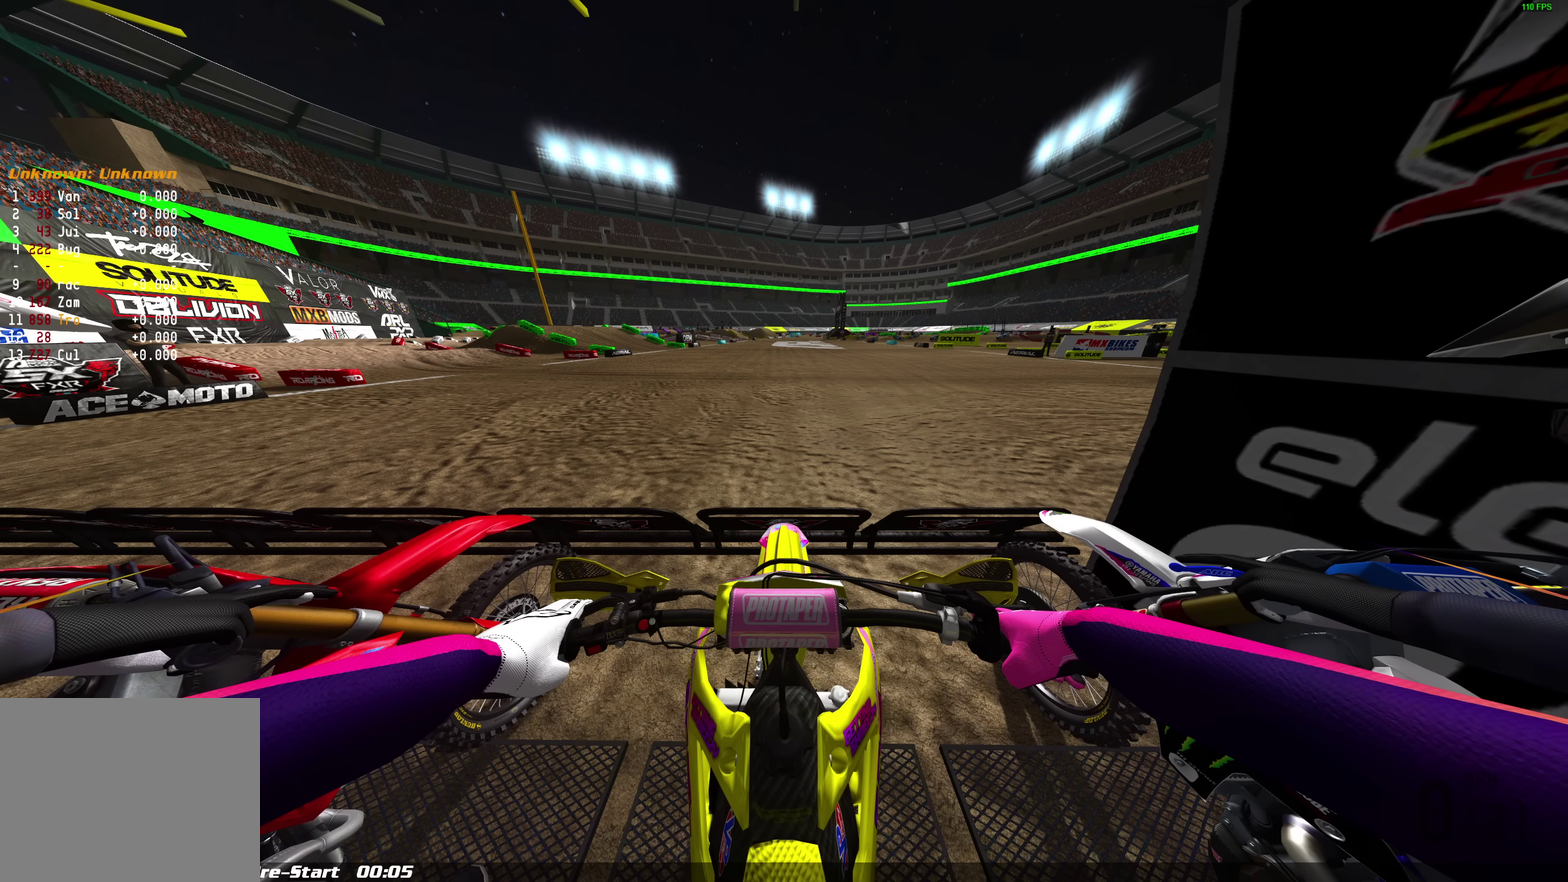
{"dt_ms": 300, "buttons": ["L1"], "left_stick": "center", "right_stick": "center", "events": [[150, "R2", "down"], [300, "R2", "up"]]}
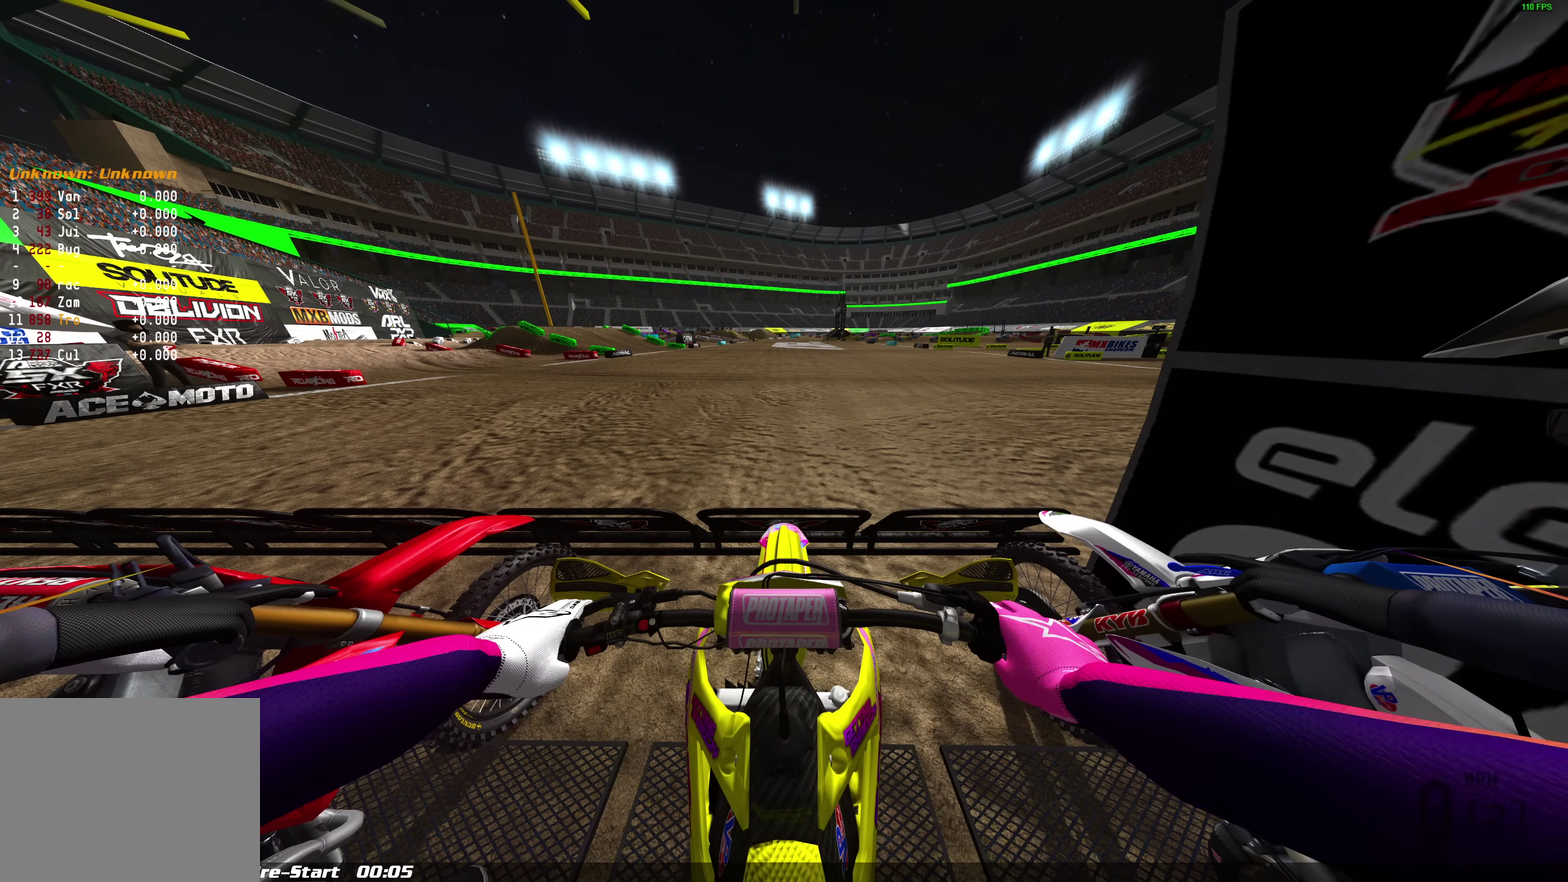
{"dt_ms": 700, "buttons": ["L1", "R2"], "left_stick": "center", "right_stick": "center", "events": [[267, "R2", "down"], [417, "R2", "up"], [667, "R2", "down"]]}
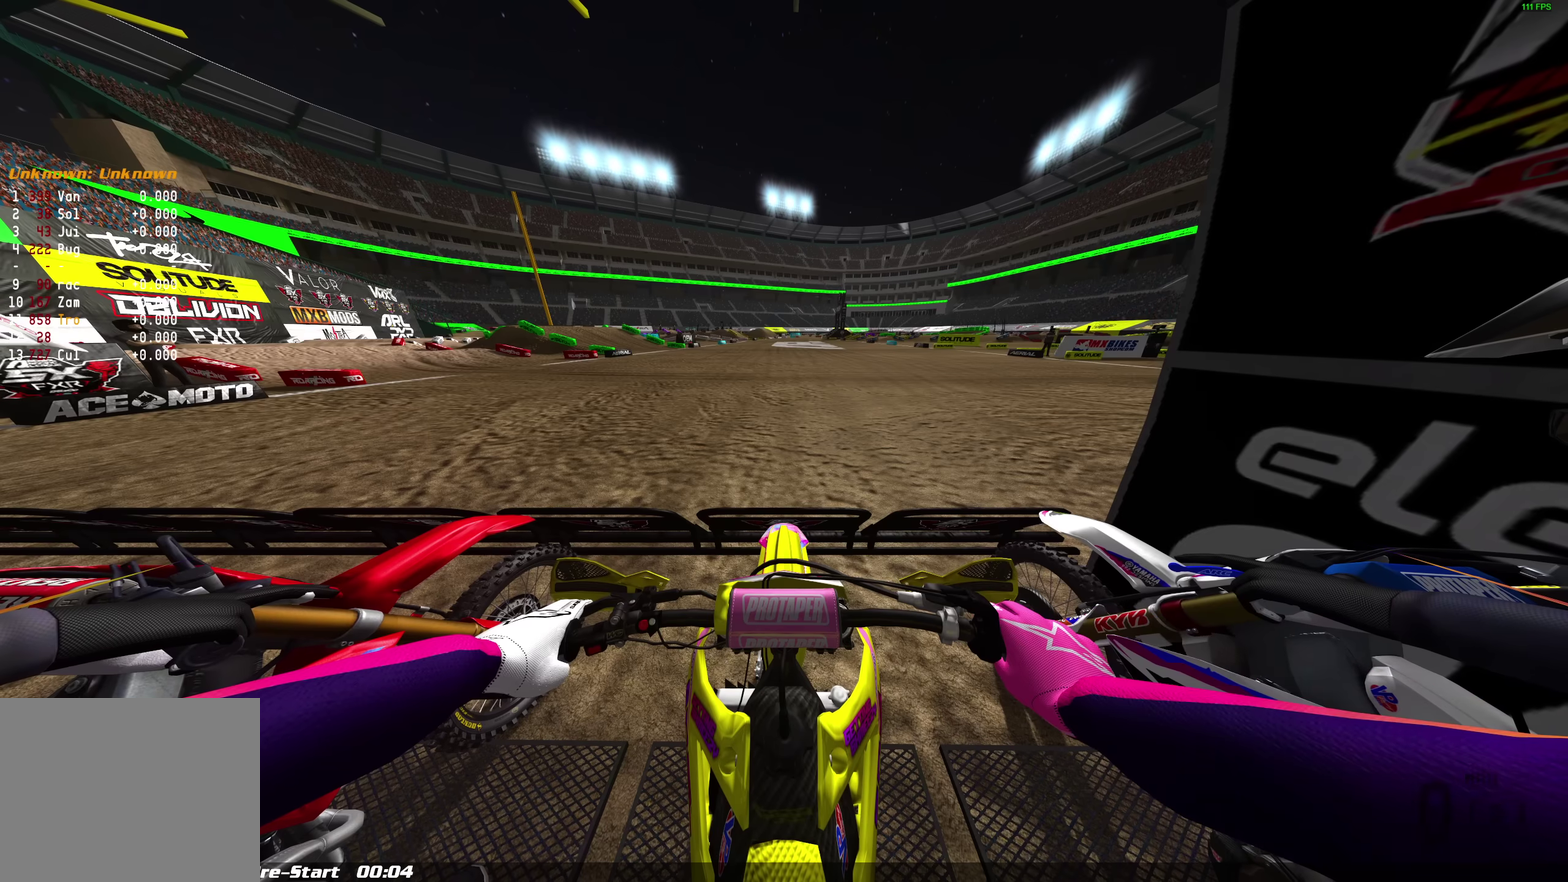
{"dt_ms": 400, "buttons": ["L1", "R2"], "left_stick": "center", "right_stick": "center", "events": [[83, "R2", "up"], [300, "R2", "down"]]}
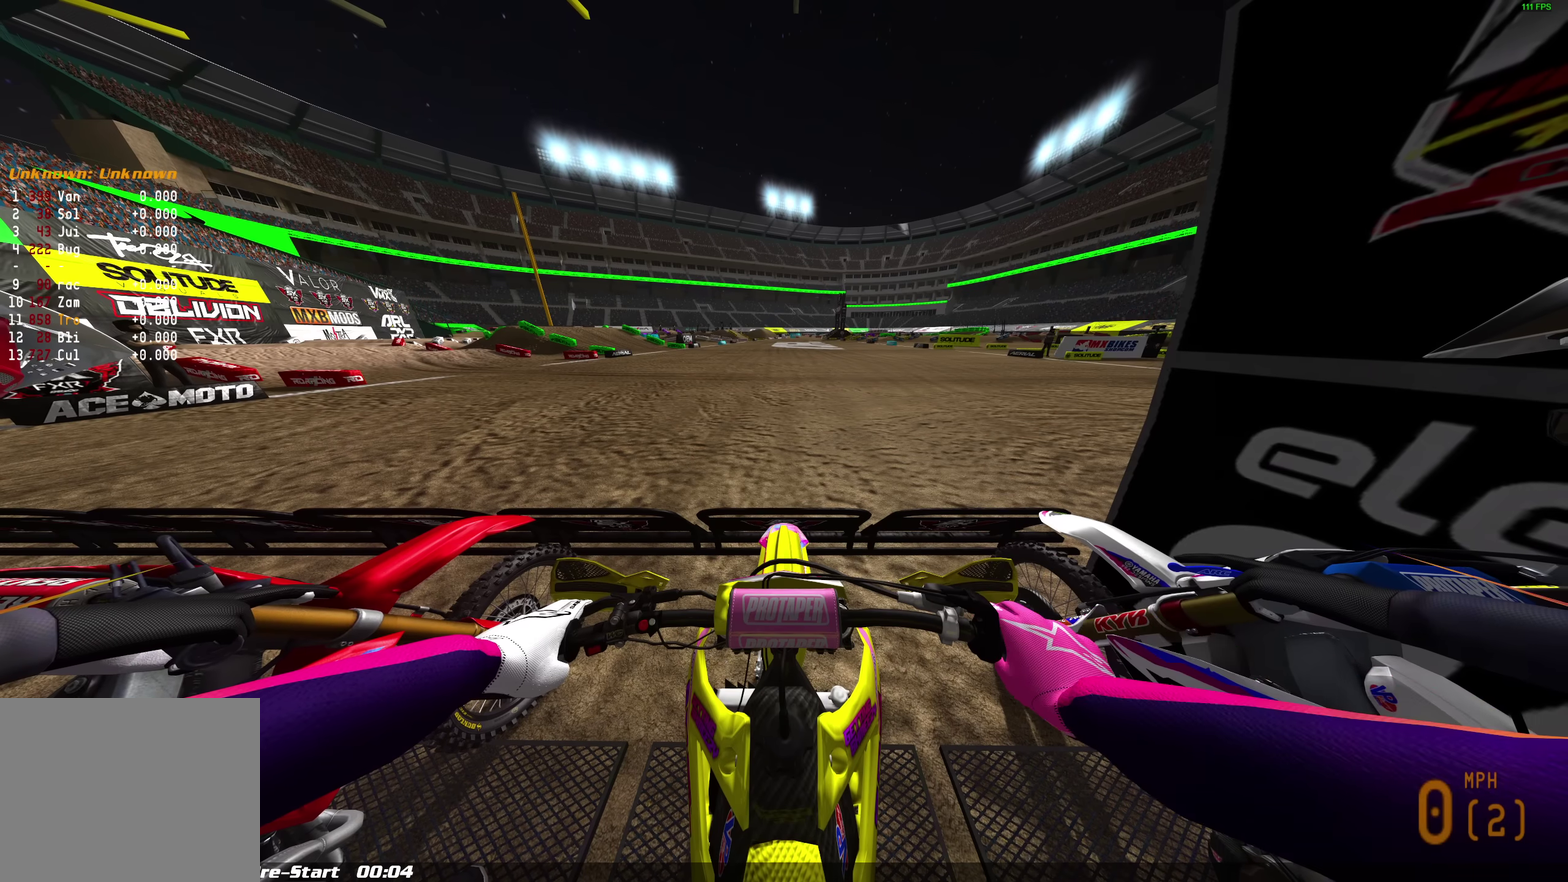
{"dt_ms": 600, "buttons": ["L1"], "left_stick": "center", "right_stick": "center", "events": [[17, "R2", "up"], [200, "R2", "down"], [333, "R2", "up"]]}
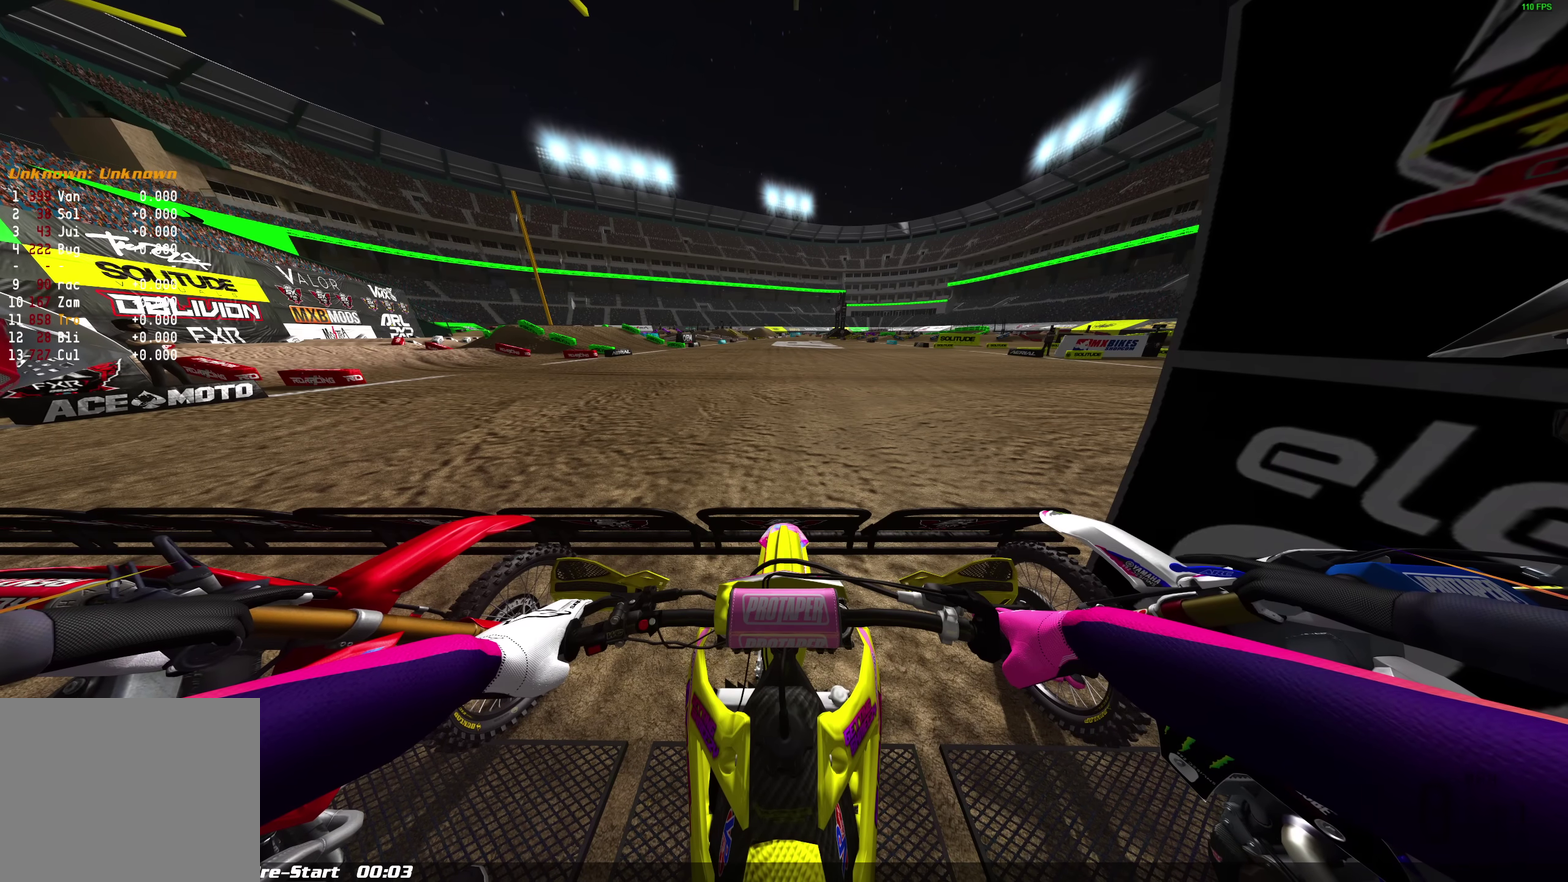
{"dt_ms": 500, "buttons": ["L1"], "left_stick": "center", "right_stick": "center", "events": [[117, "R2", "down"], [217, "R2", "up"], [350, "R2", "down"], [450, "R2", "up"]]}
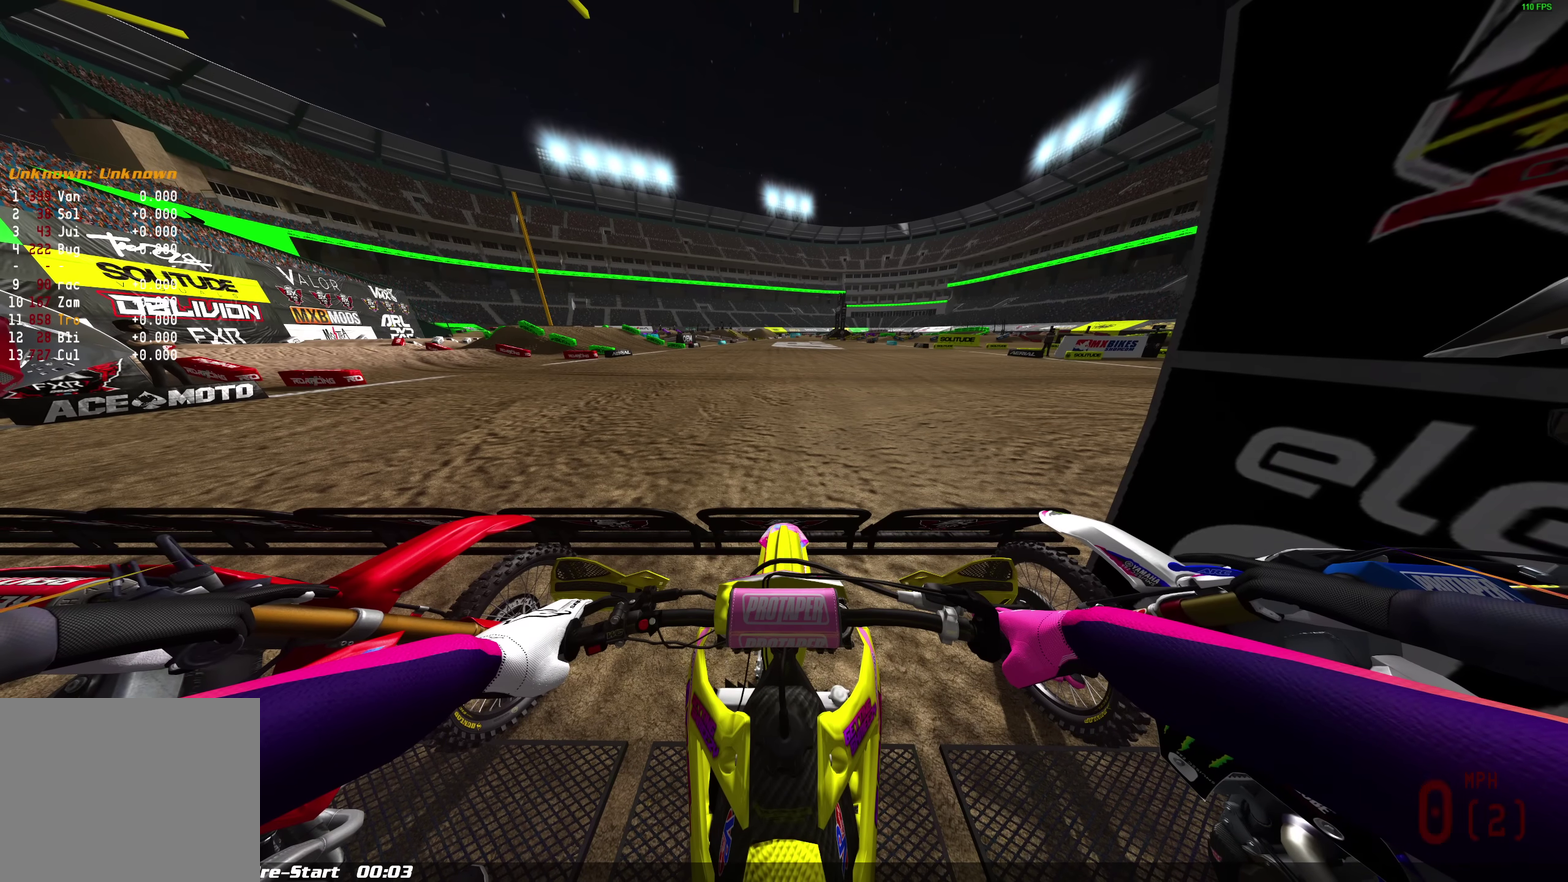
{"dt_ms": 500, "buttons": ["L1", "R2"], "left_stick": "center", "right_stick": "center", "events": [[267, "R2", "down"], [383, "R2", "up"], [500, "R2", "down"]]}
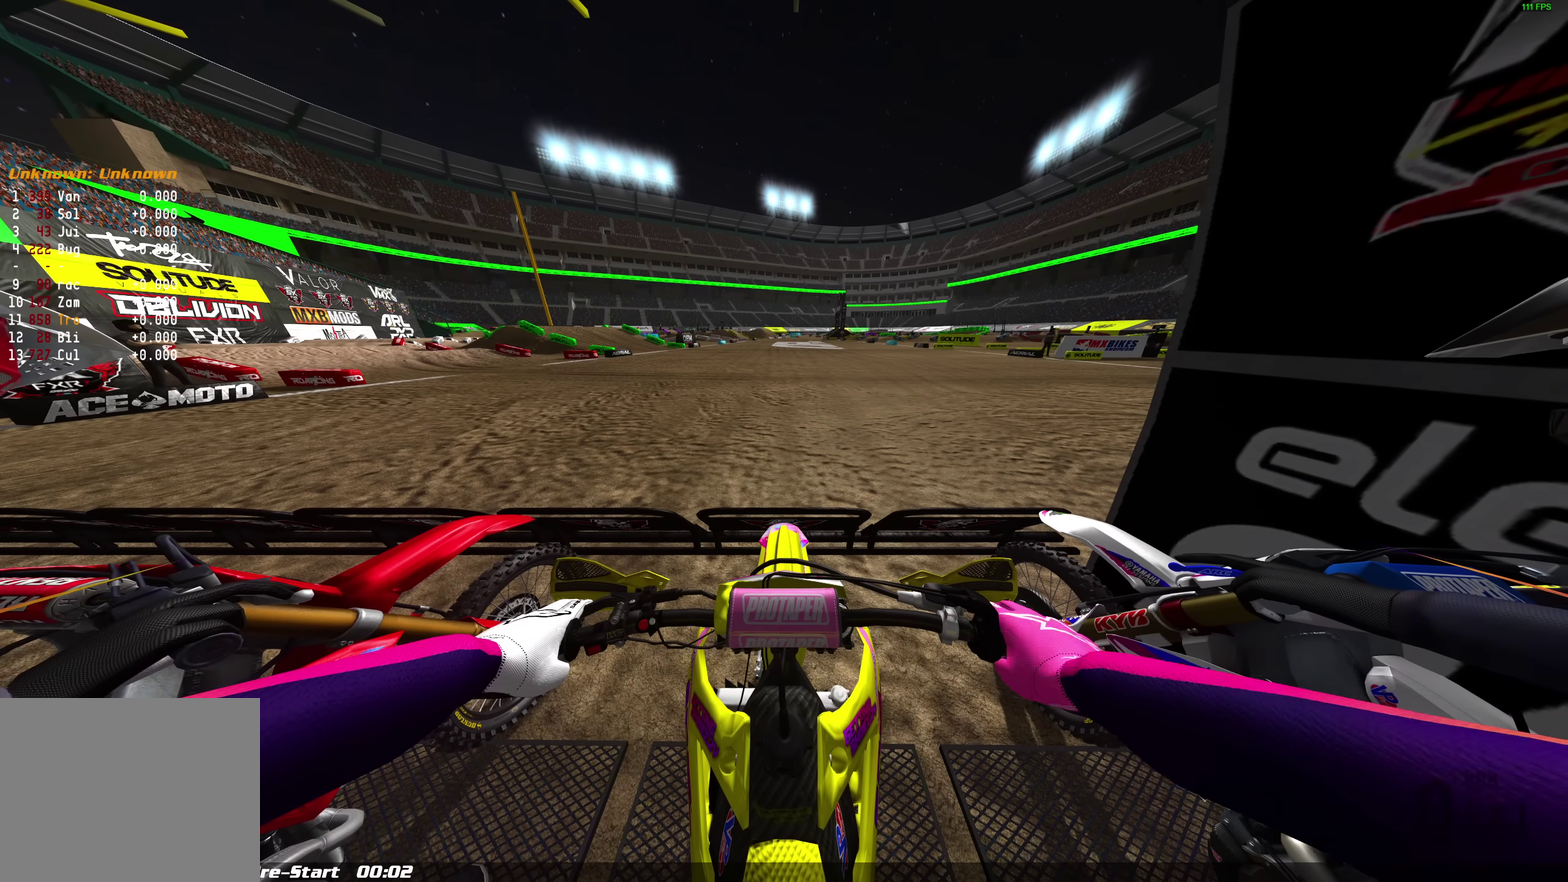
{"dt_ms": 500, "buttons": ["L1"], "left_stick": "center", "right_stick": "center", "events": [[100, "R2", "up"], [350, "R2", "down"], [467, "R2", "up"]]}
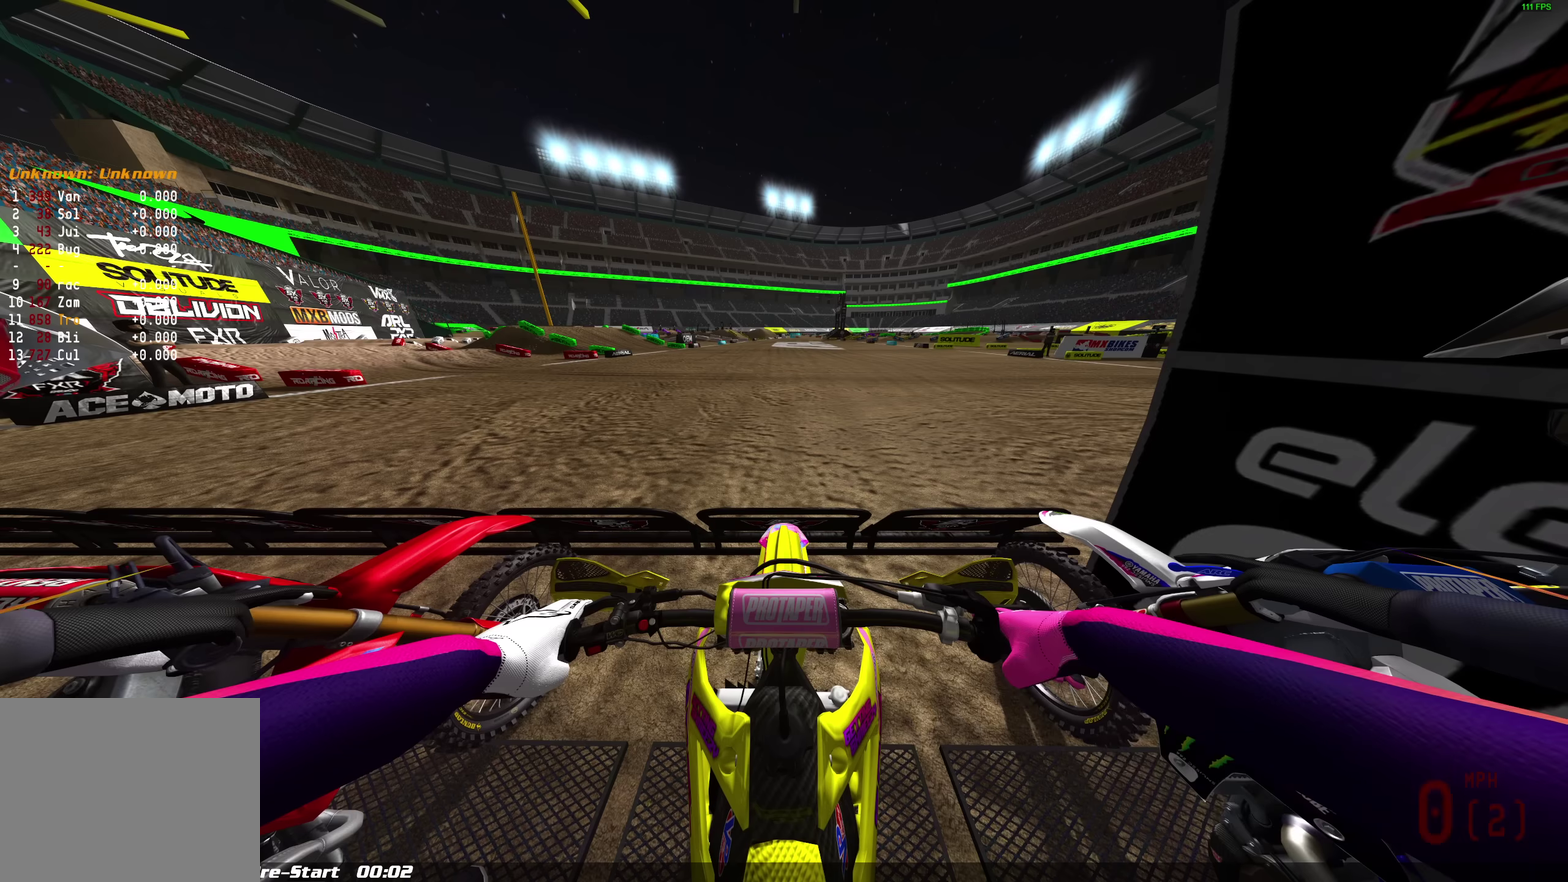
{"dt_ms": 400, "buttons": ["L1"], "left_stick": "center", "right_stick": "center", "events": [[83, "R2", "down"], [200, "R2", "up"]]}
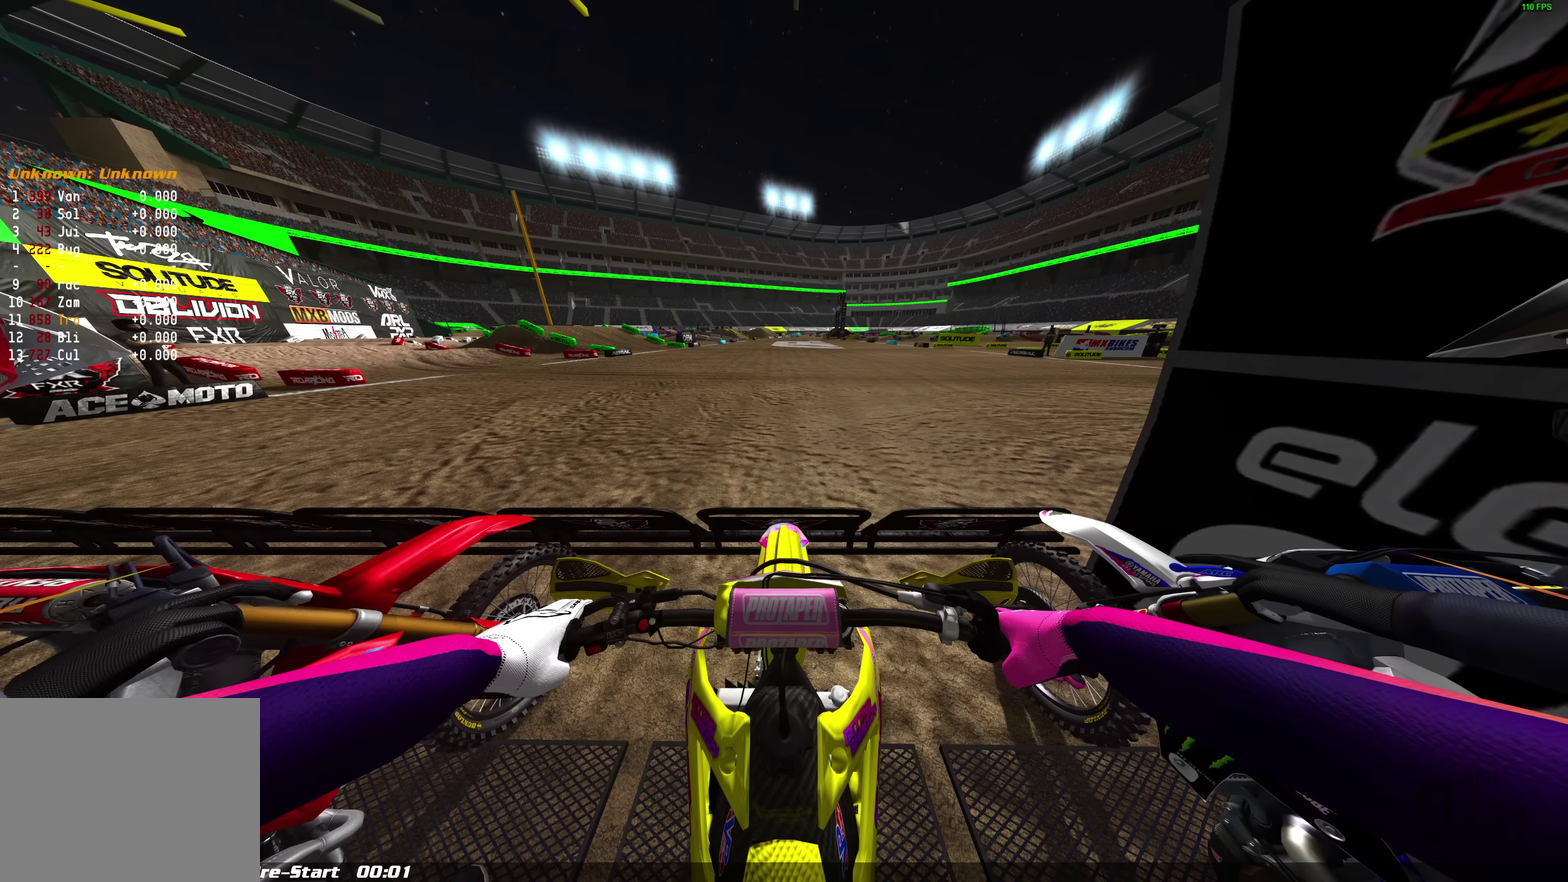
{"dt_ms": 600, "buttons": ["L1"], "left_stick": "center", "right_stick": "center"}
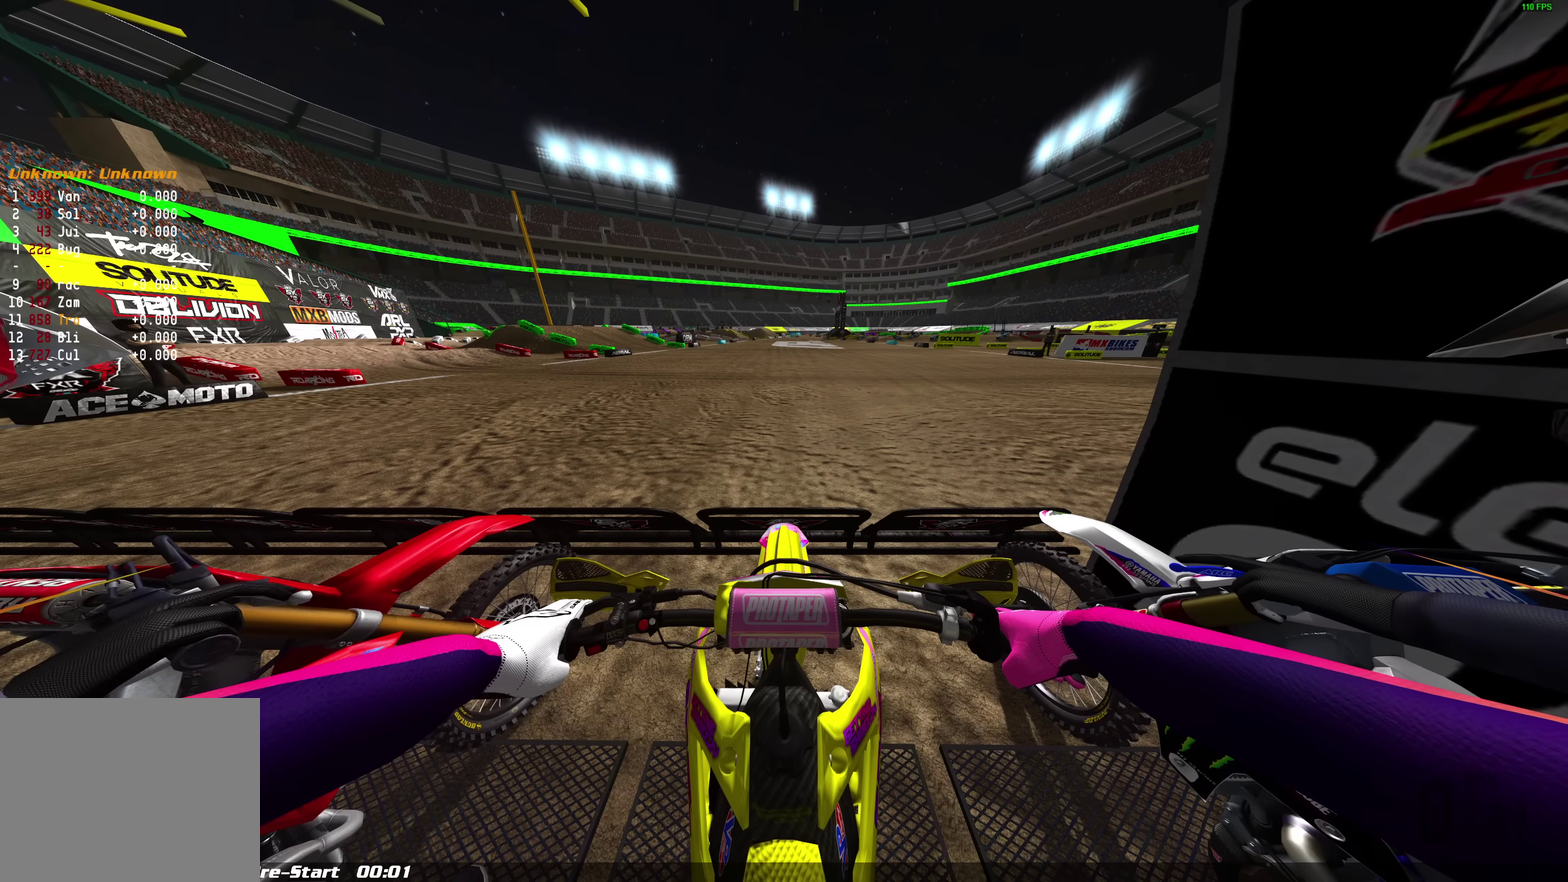
{"dt_ms": 400, "buttons": ["L1"], "left_stick": "center", "right_stick": "center", "events": [[217, "R2", "down"], [350, "R2", "up"]]}
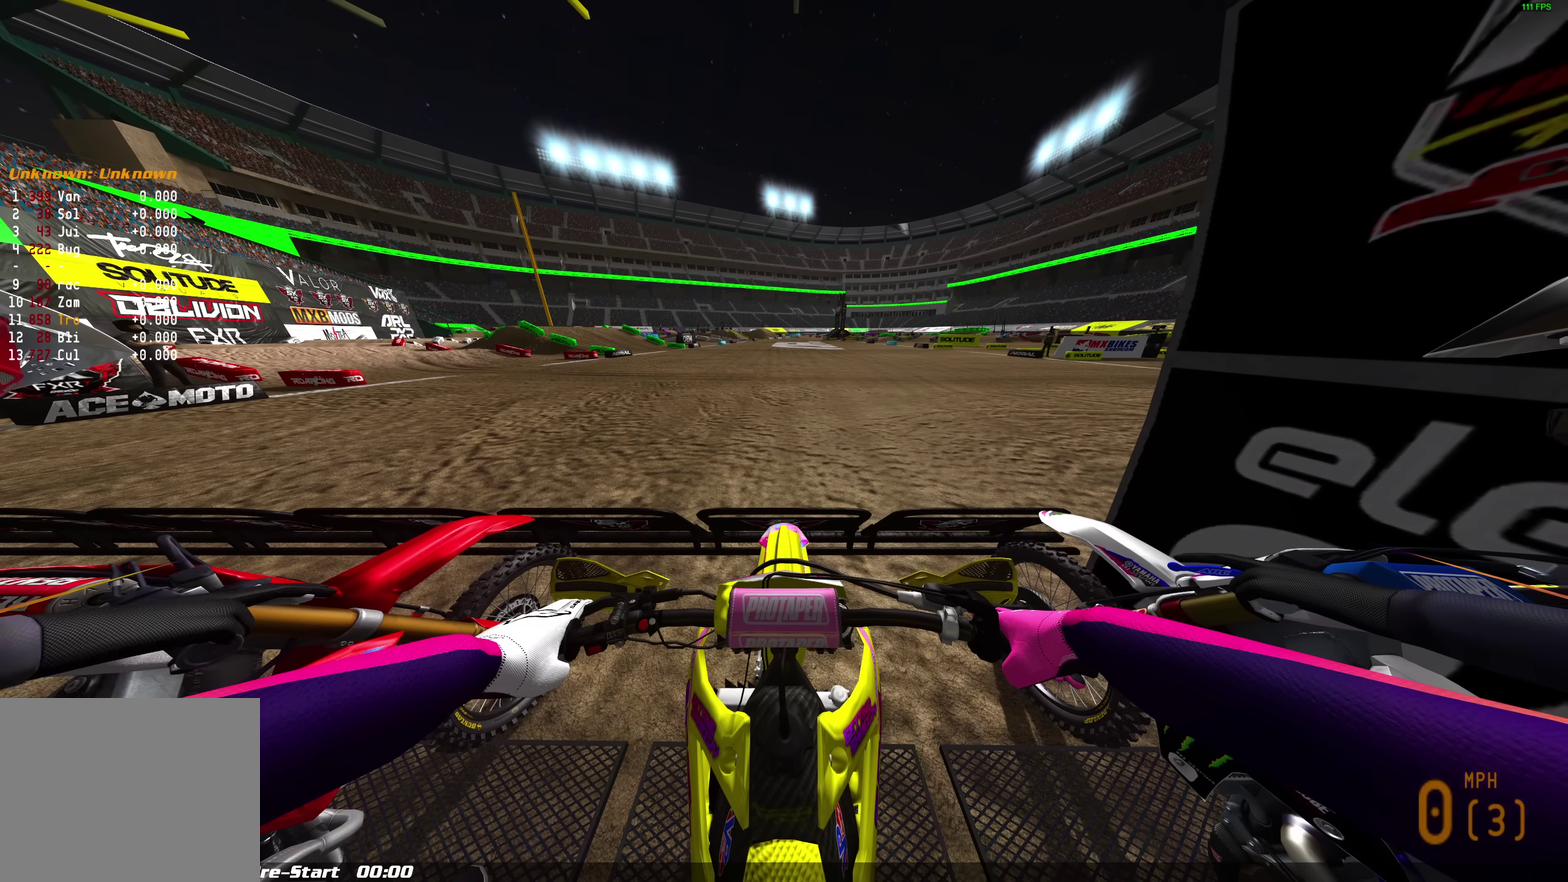
{"dt_ms": 600, "buttons": ["L1", "R2"], "left_stick": "center", "right_stick": "center", "events": [[333, "R2", "down"], [467, "R2", "up"], [550, "R2", "down"]]}